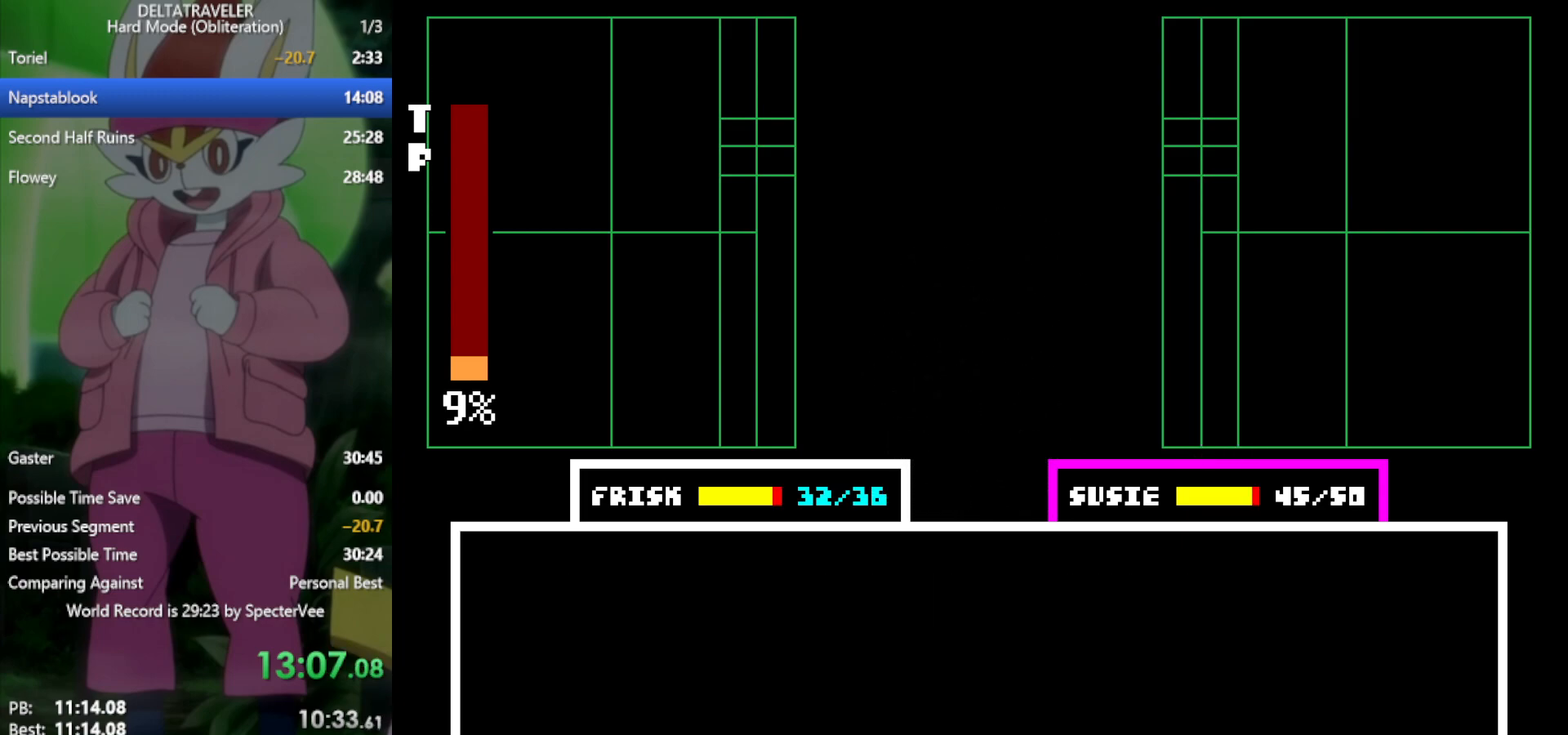
Gameplay with keyboard; each line is a JSON object with the keys held at the frame after it. "events" lists presses ("down") and releases ("up") of "c", "ctrl", "down", "left", "return", "right", "shift", "up", "x" and "z" between this image and that frame as [ms after this image, input, new state], when the widget could be followed in between. No other keys are recorded. Mouse input is not recorded.
{"keys": ["right", "x"], "events": []}
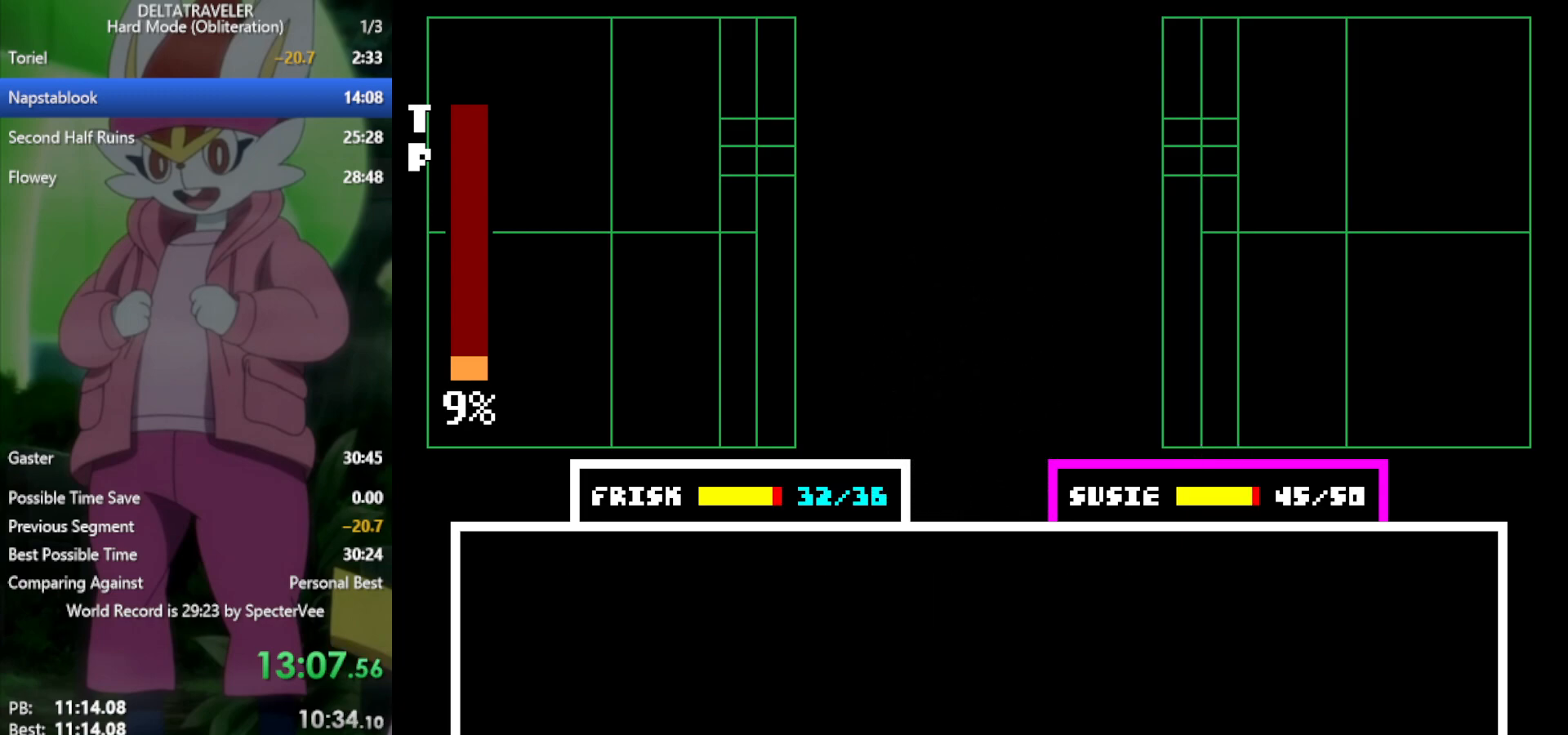
{"keys": ["right", "x"], "events": []}
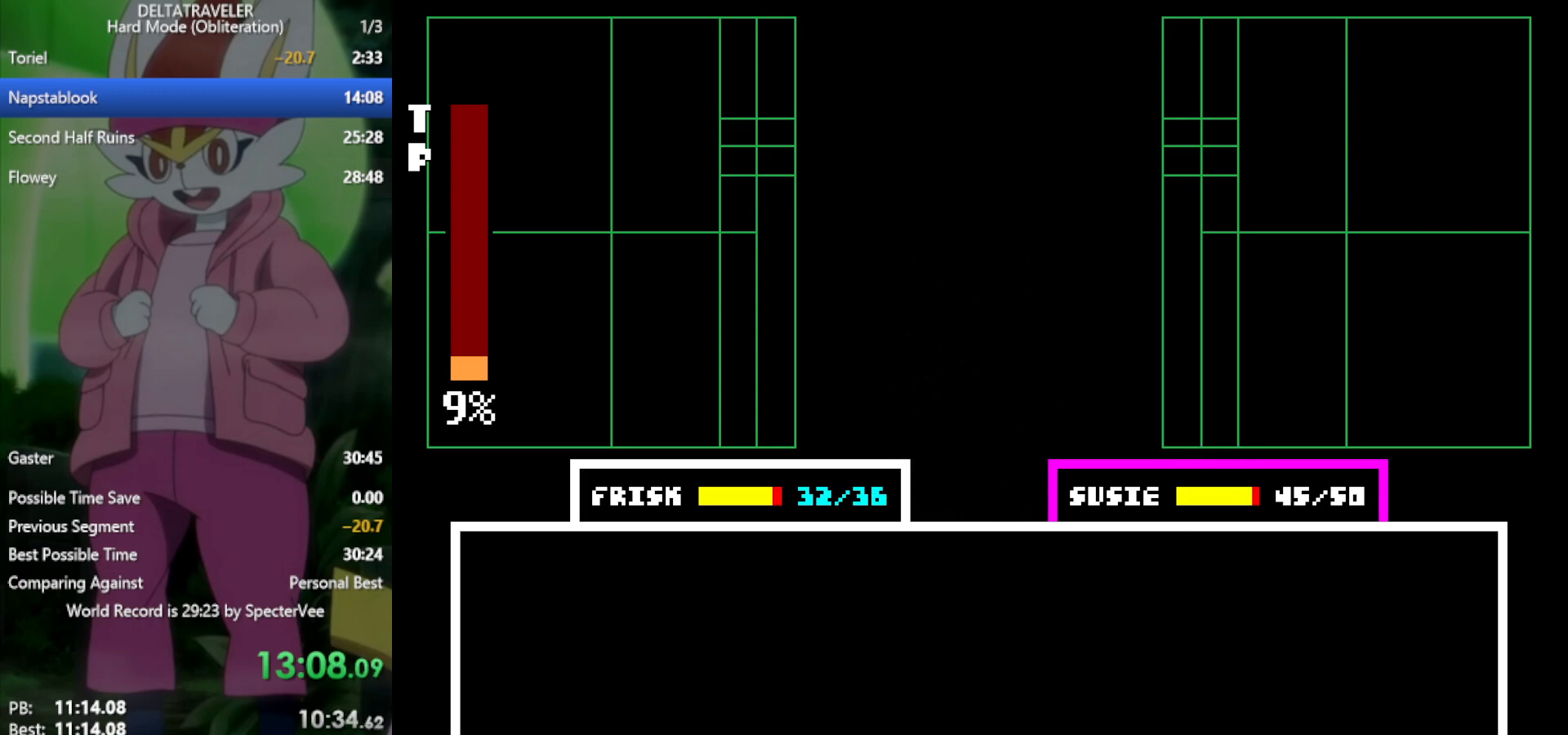
{"keys": ["right", "x"], "events": []}
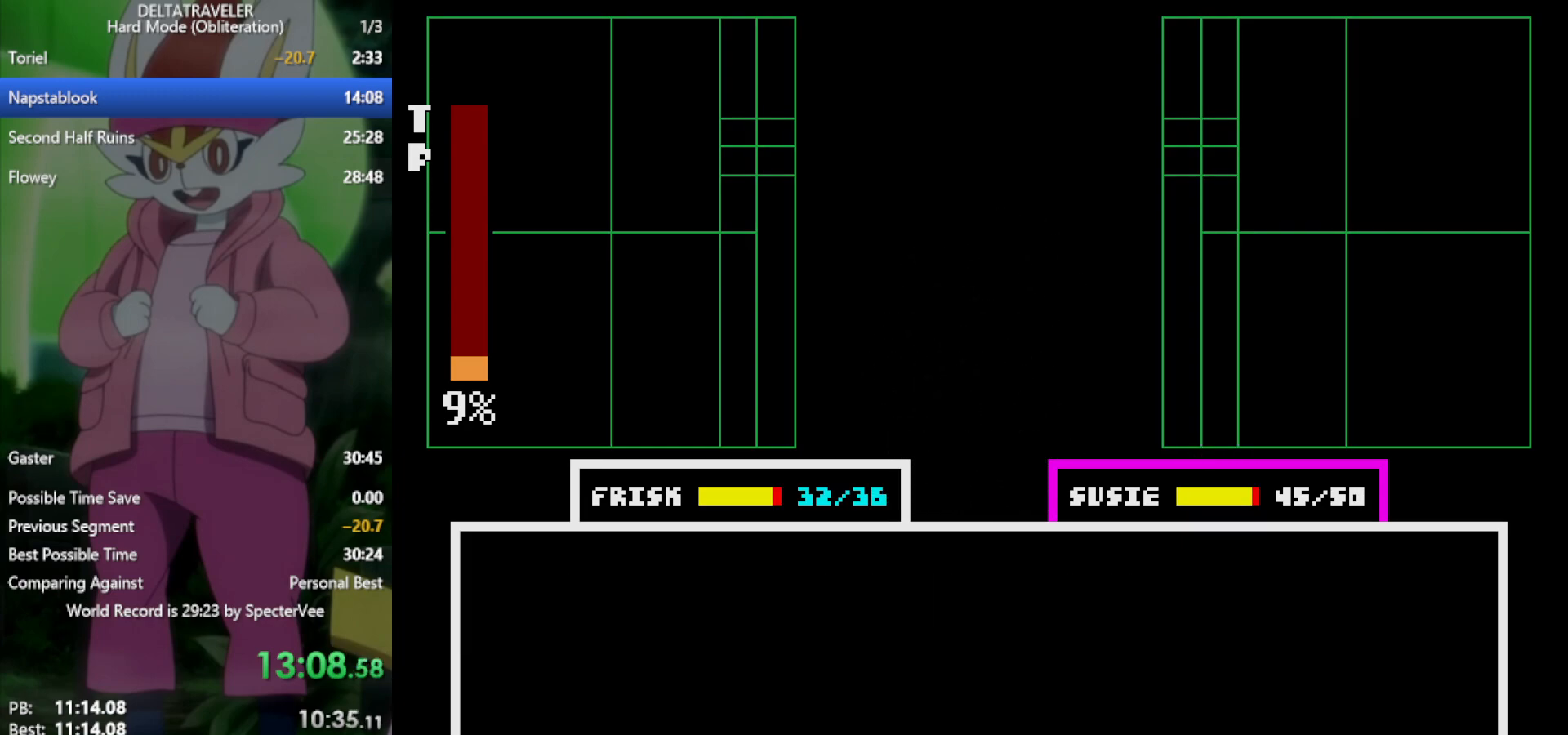
{"keys": ["right", "x"], "events": []}
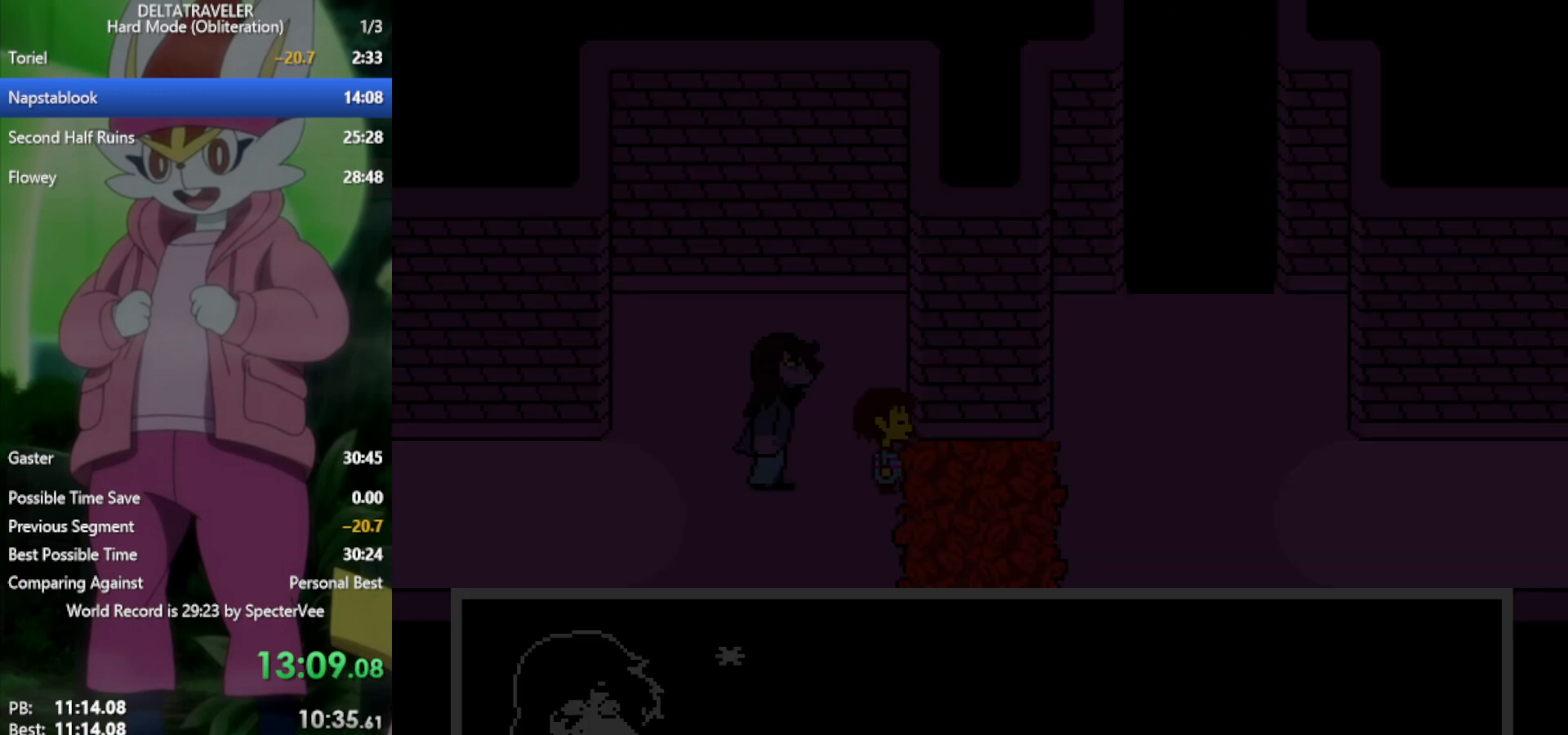
{"keys": ["right", "x"], "events": []}
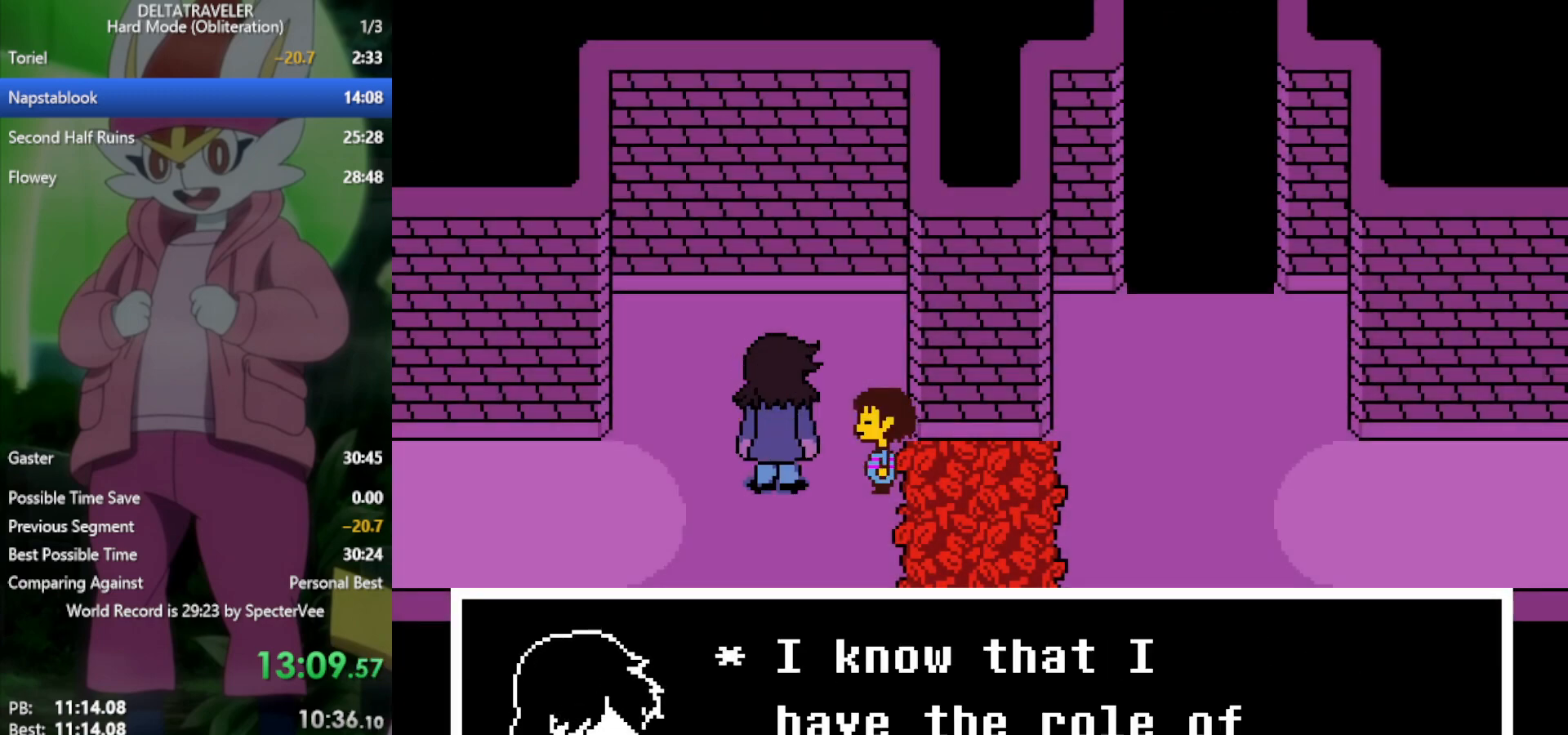
{"keys": ["right", "x"], "events": []}
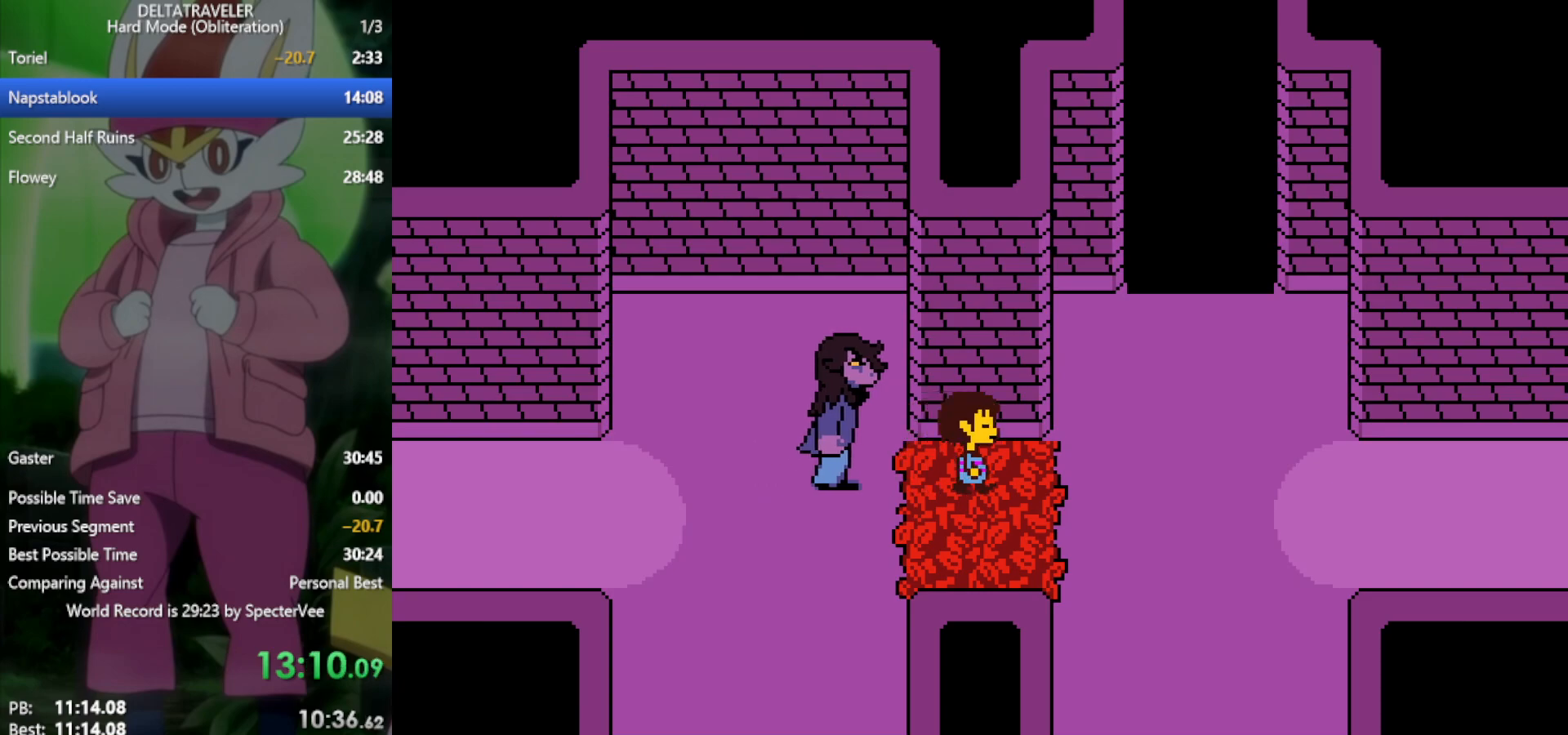
{"keys": ["right", "up", "x"], "events": [[433, "up", "down"]]}
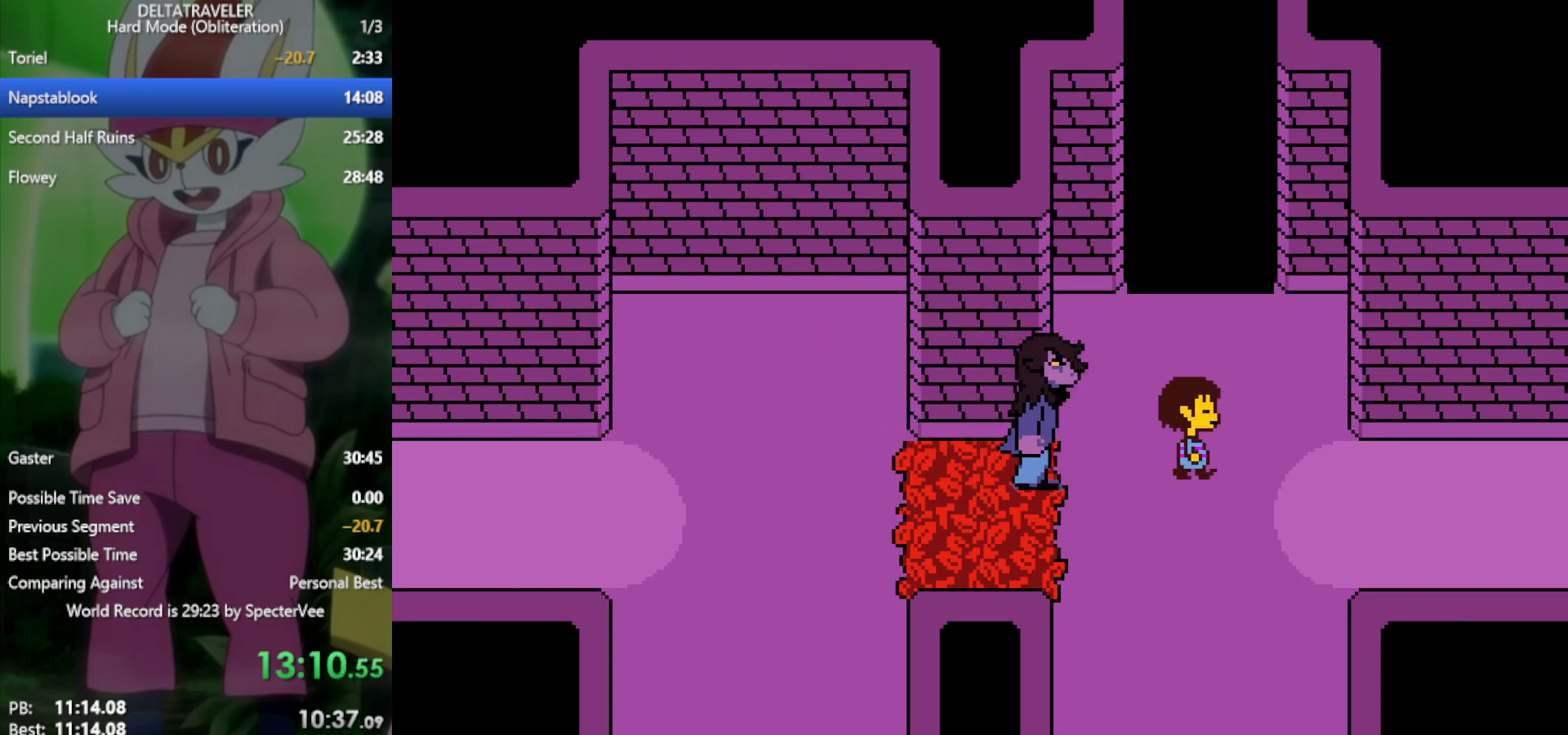
{"keys": ["up", "x"], "events": [[17, "right", "up"]]}
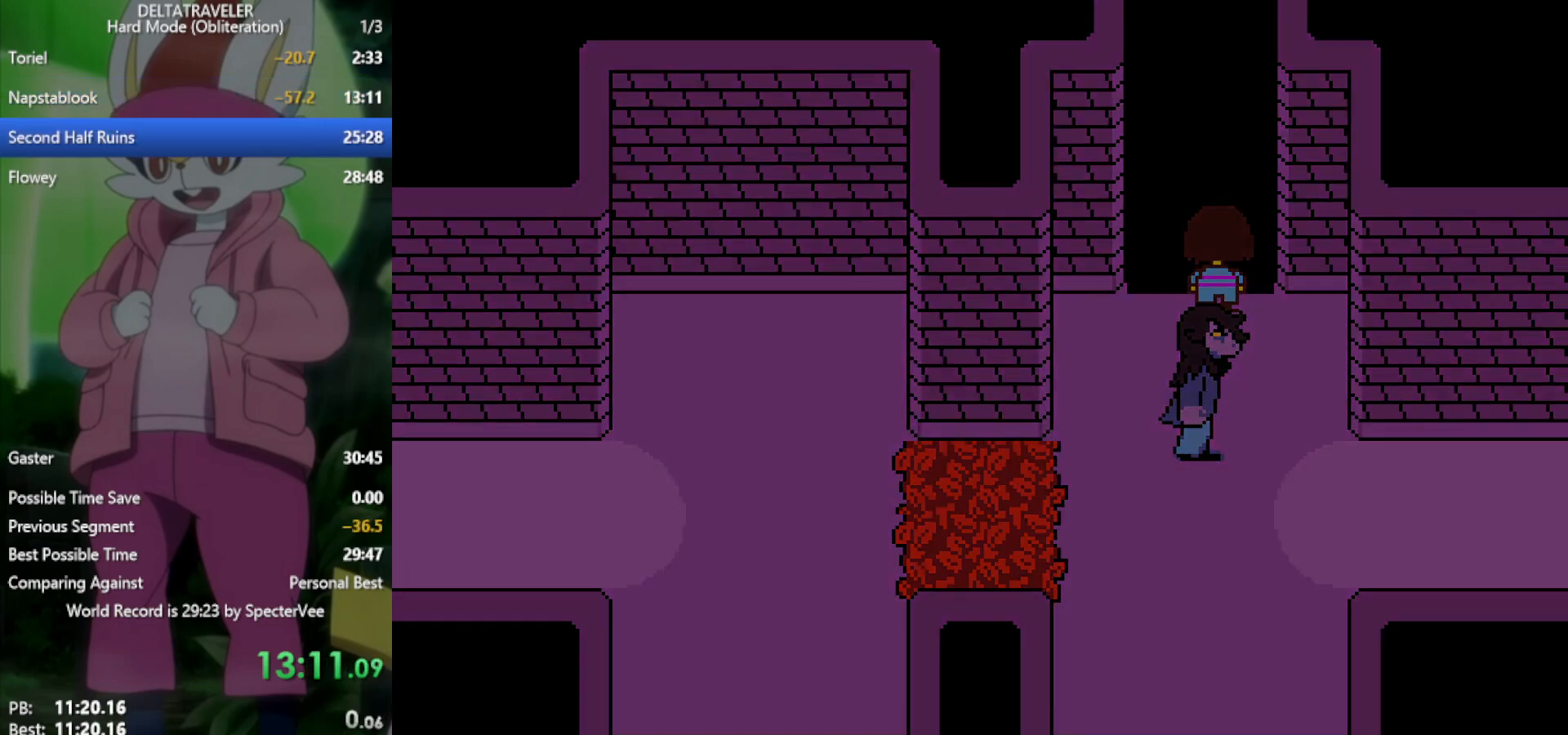
{"keys": ["down", "x"], "events": [[167, "up", "up"], [250, "down", "down"]]}
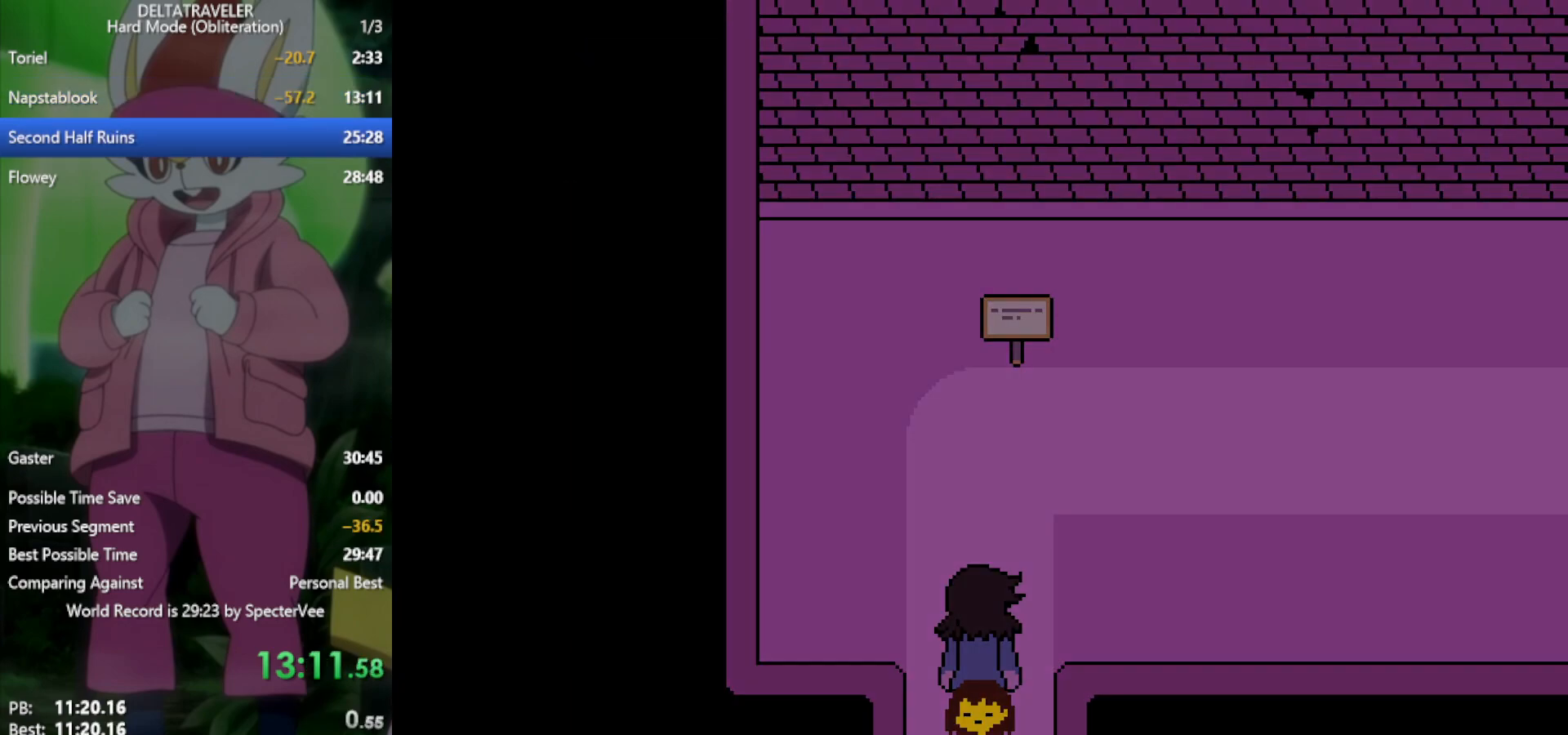
{"keys": ["down", "right", "x"], "events": [[483, "right", "down"]]}
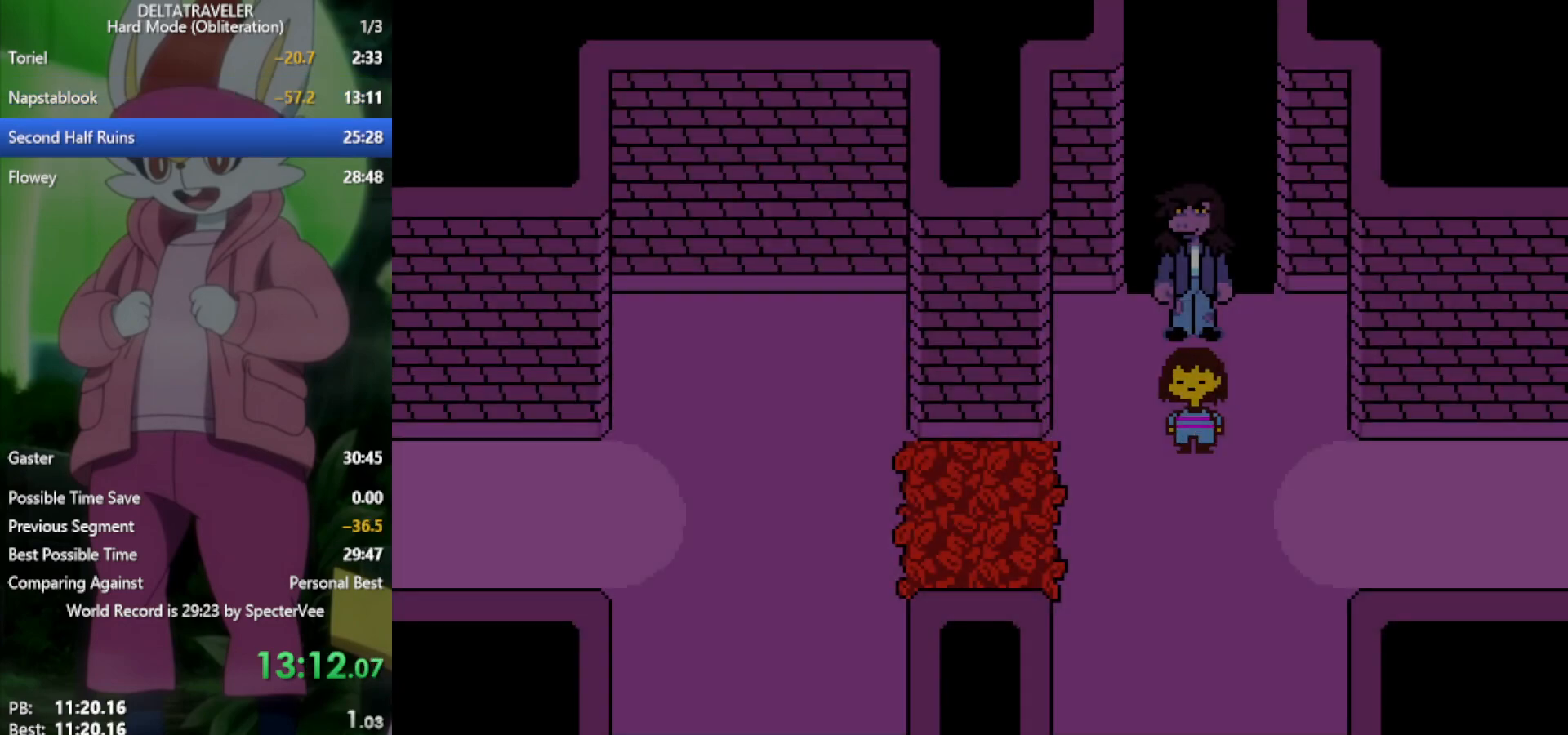
{"keys": ["right", "x"], "events": [[133, "down", "up"]]}
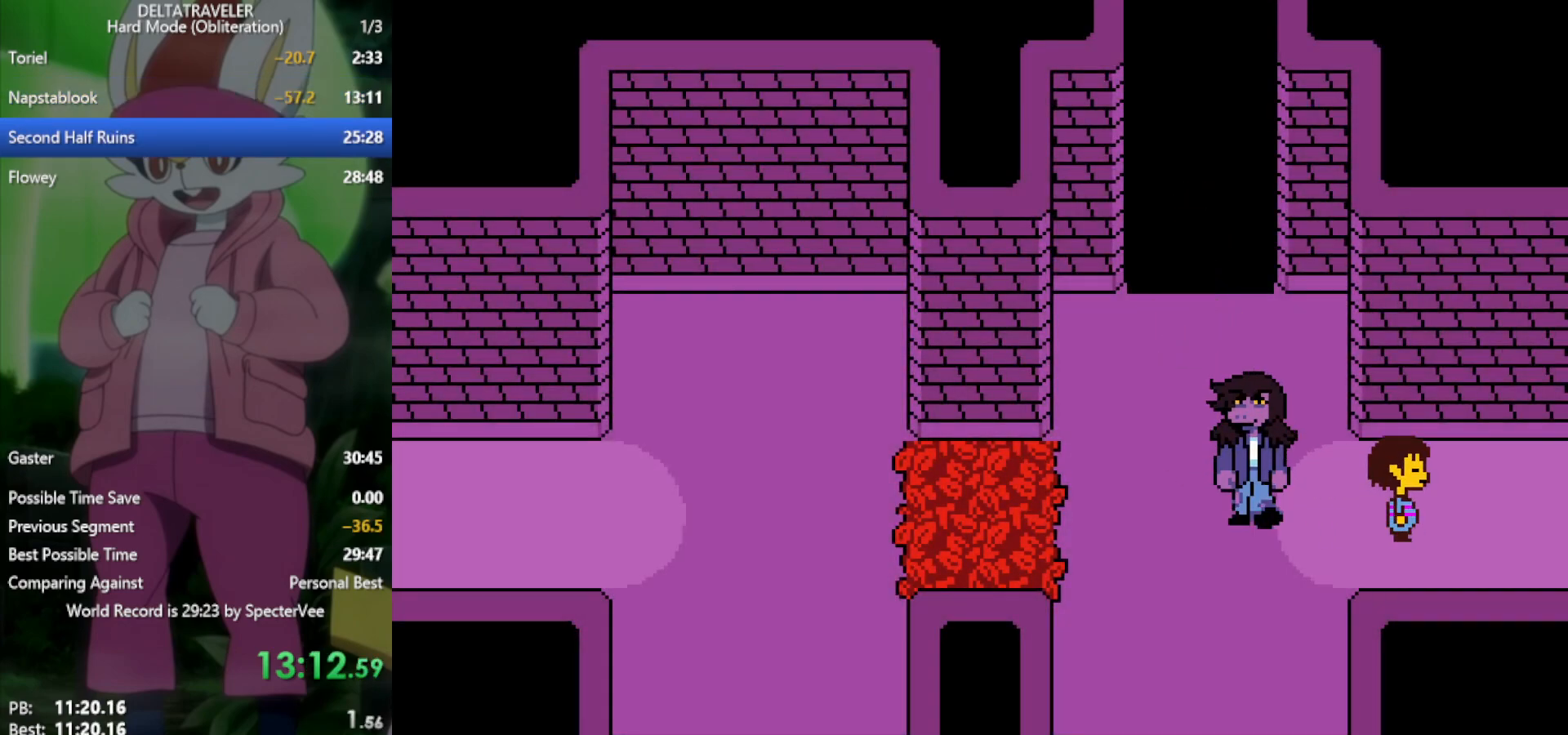
{"keys": ["right", "x"], "events": []}
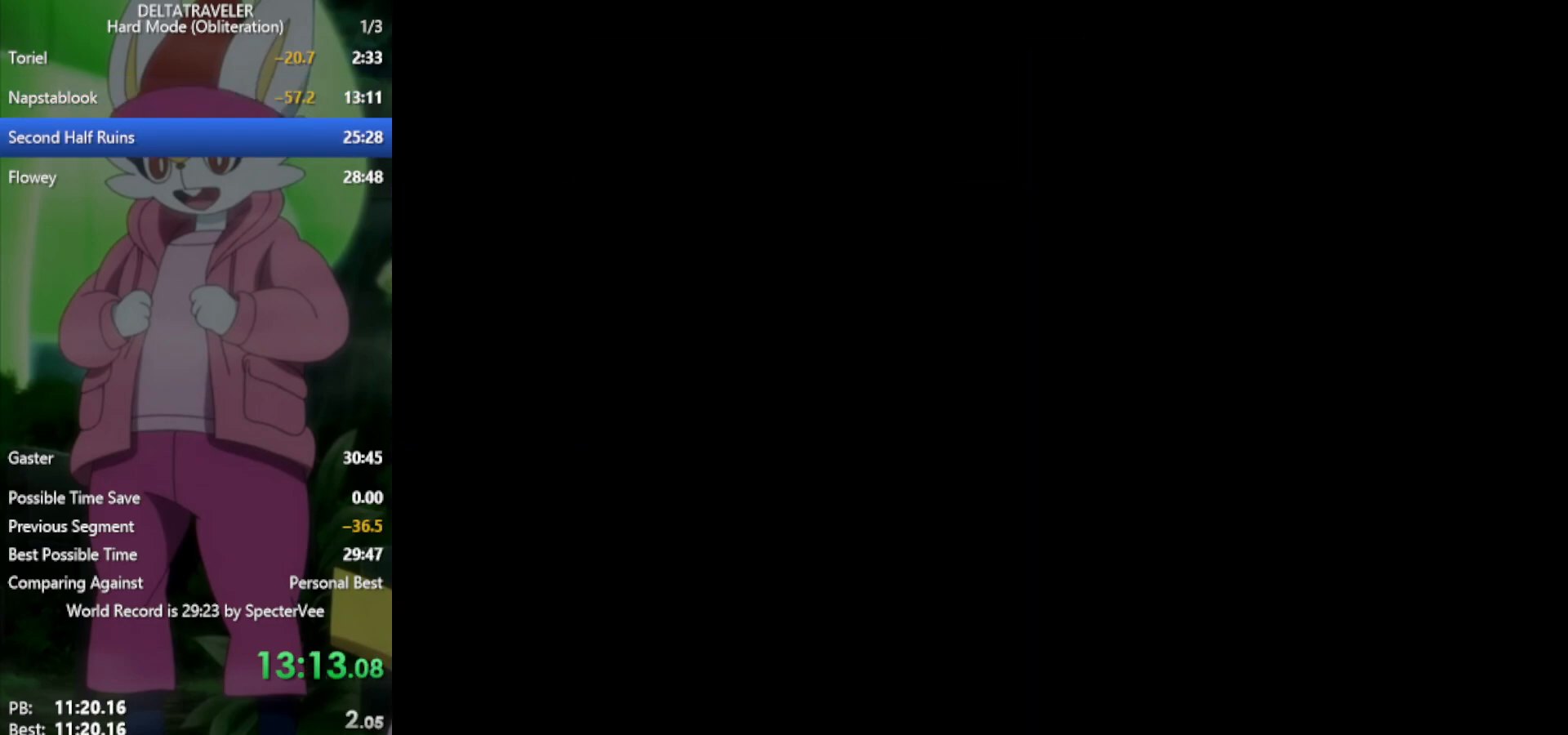
{"keys": ["right", "x"], "events": []}
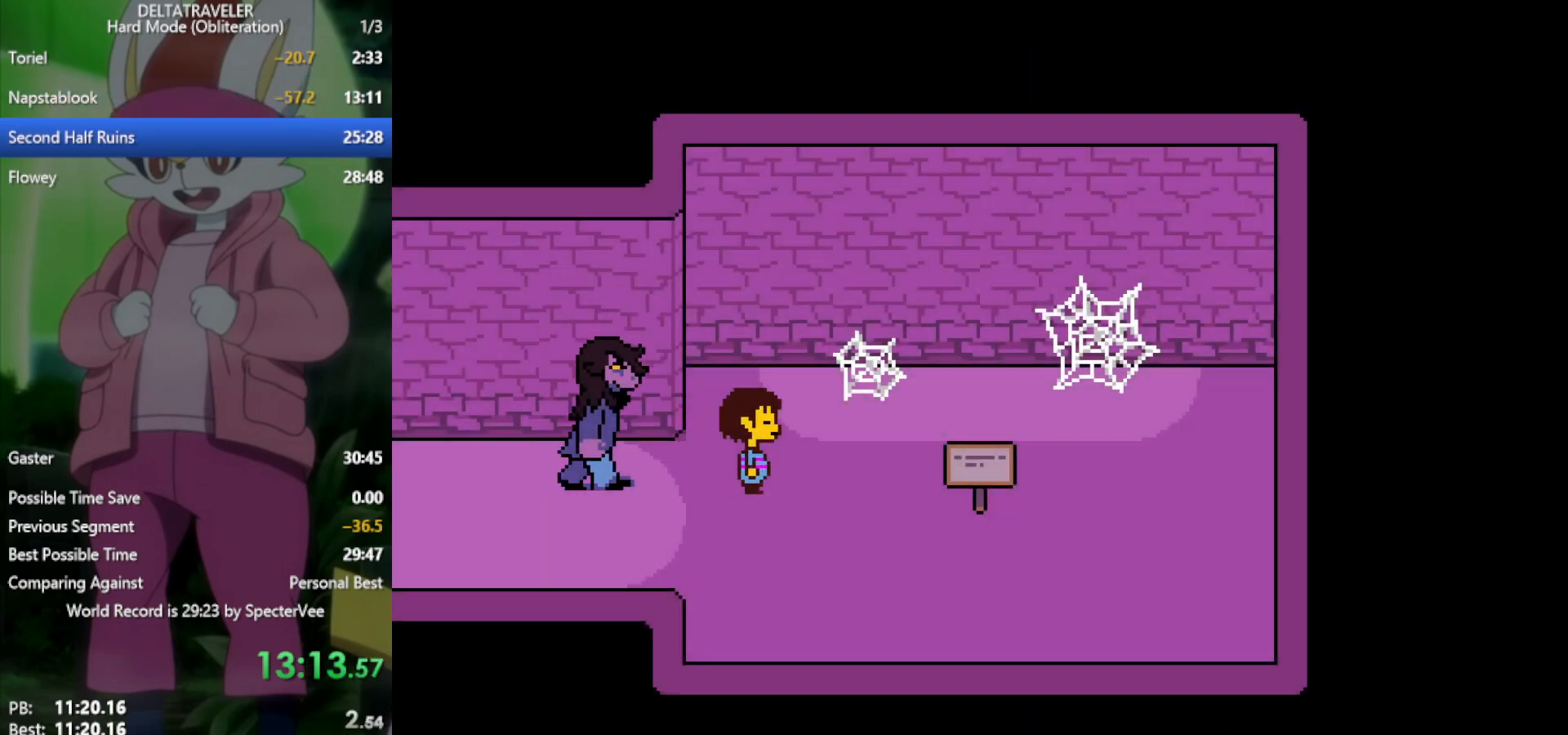
{"keys": ["right", "x"], "events": [[150, "up", "down"], [283, "up", "up"]]}
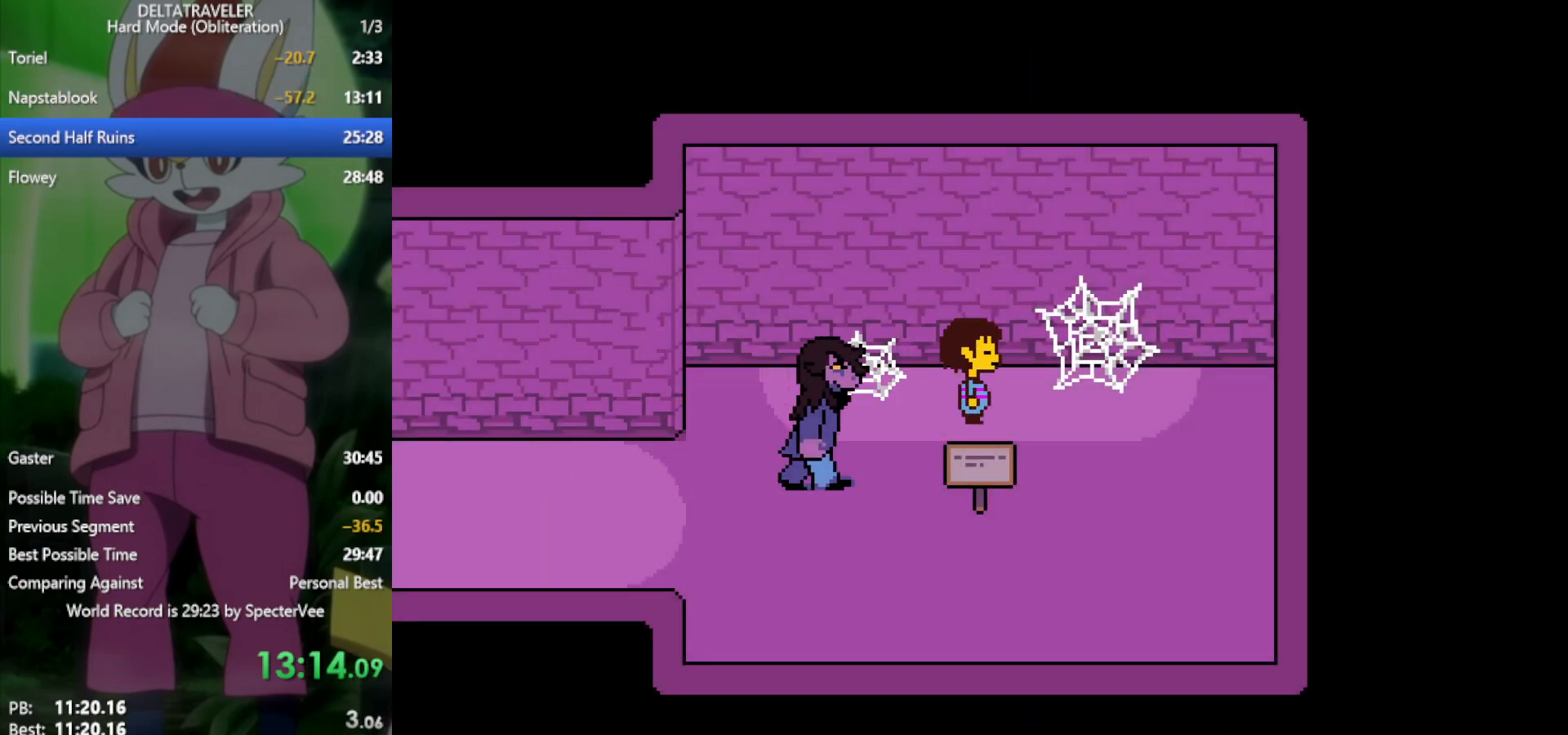
{"keys": ["left", "x", "z"], "events": [[233, "up", "down"], [283, "right", "up"], [283, "z", "down"], [383, "left", "down"], [383, "up", "up"], [383, "z", "up"], [467, "z", "down"]]}
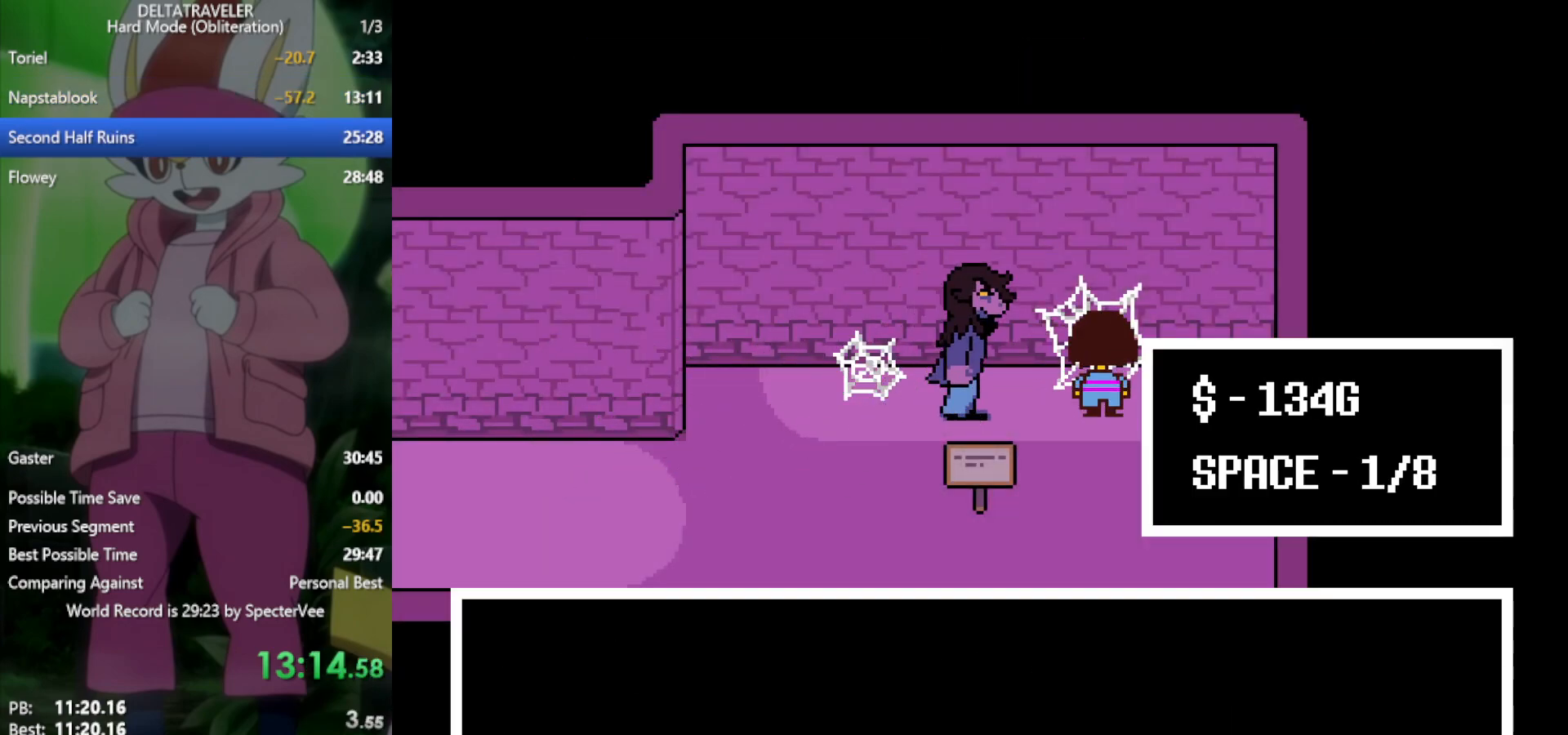
{"keys": ["x"], "events": [[17, "z", "up"], [117, "z", "down"], [167, "z", "up"], [250, "z", "down"], [300, "z", "up"], [383, "left", "up"]]}
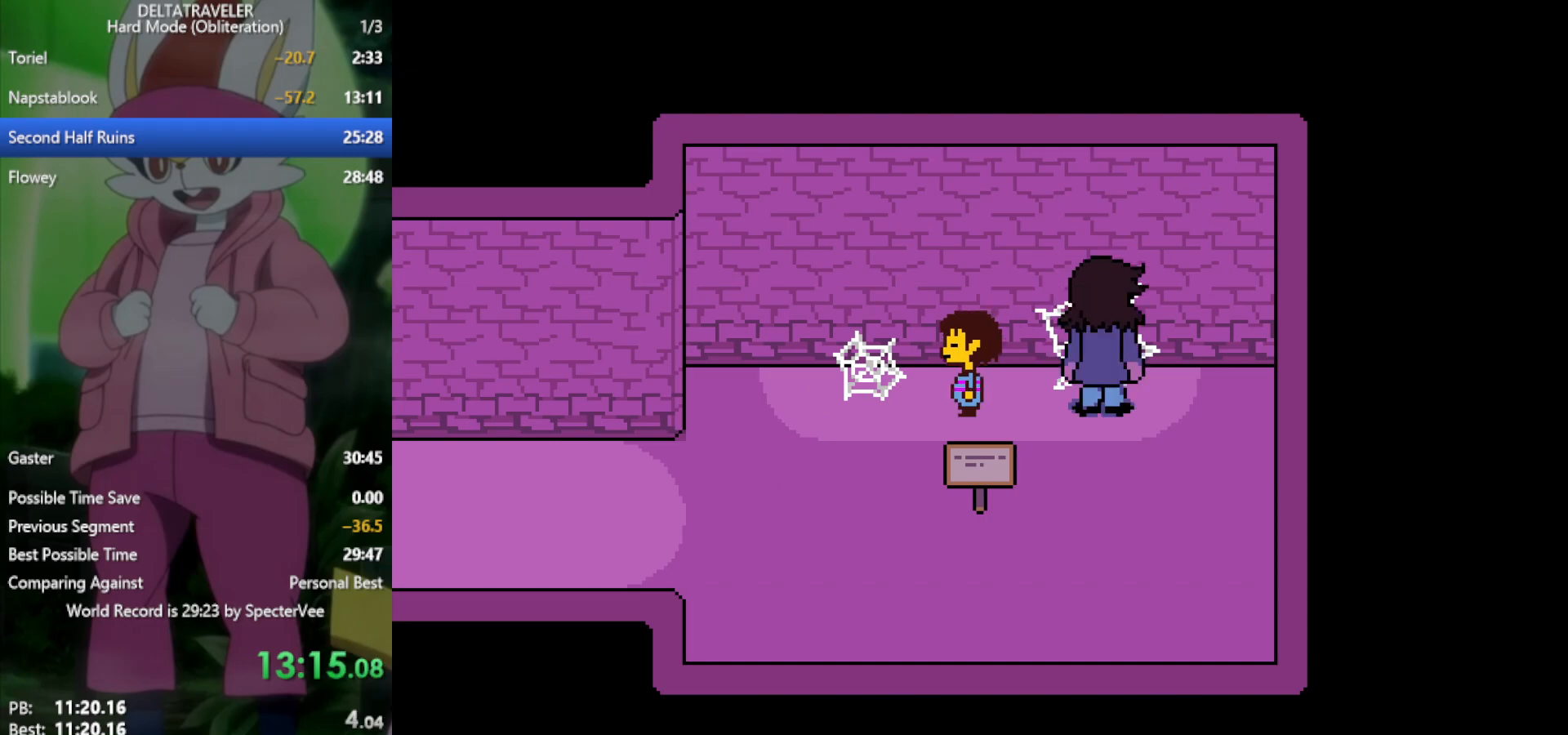
{"keys": ["left", "x"], "events": [[67, "right", "down"], [350, "right", "up"], [350, "up", "down"], [400, "z", "down"], [450, "left", "down"], [483, "up", "up"], [483, "z", "up"]]}
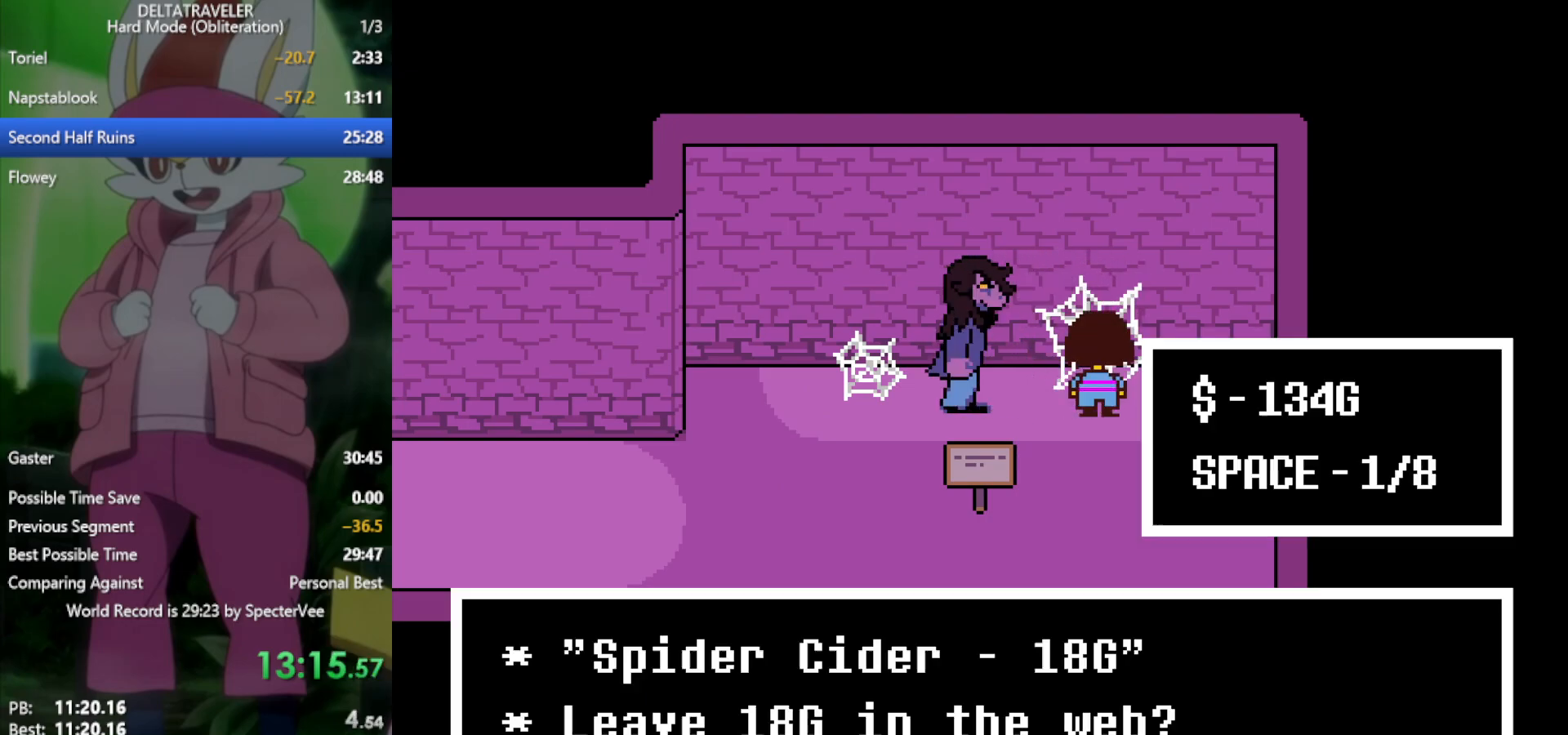
{"keys": ["x"], "events": [[133, "z", "down"], [167, "z", "up"], [317, "left", "up"]]}
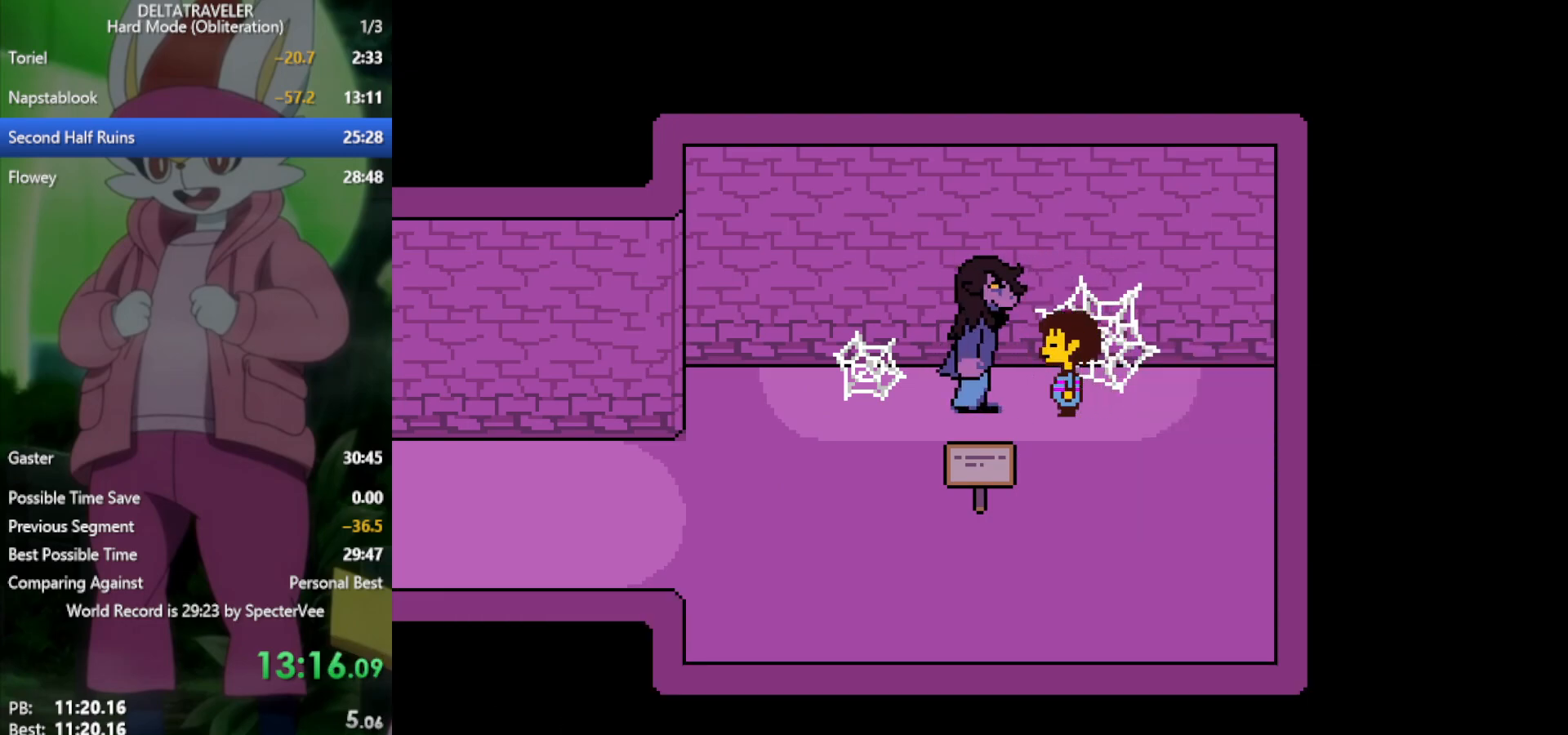
{"keys": ["x", "z"], "events": [[33, "up", "down"], [133, "z", "down"], [217, "up", "up"], [217, "z", "up"], [317, "left", "down"], [500, "left", "up"], [500, "z", "down"]]}
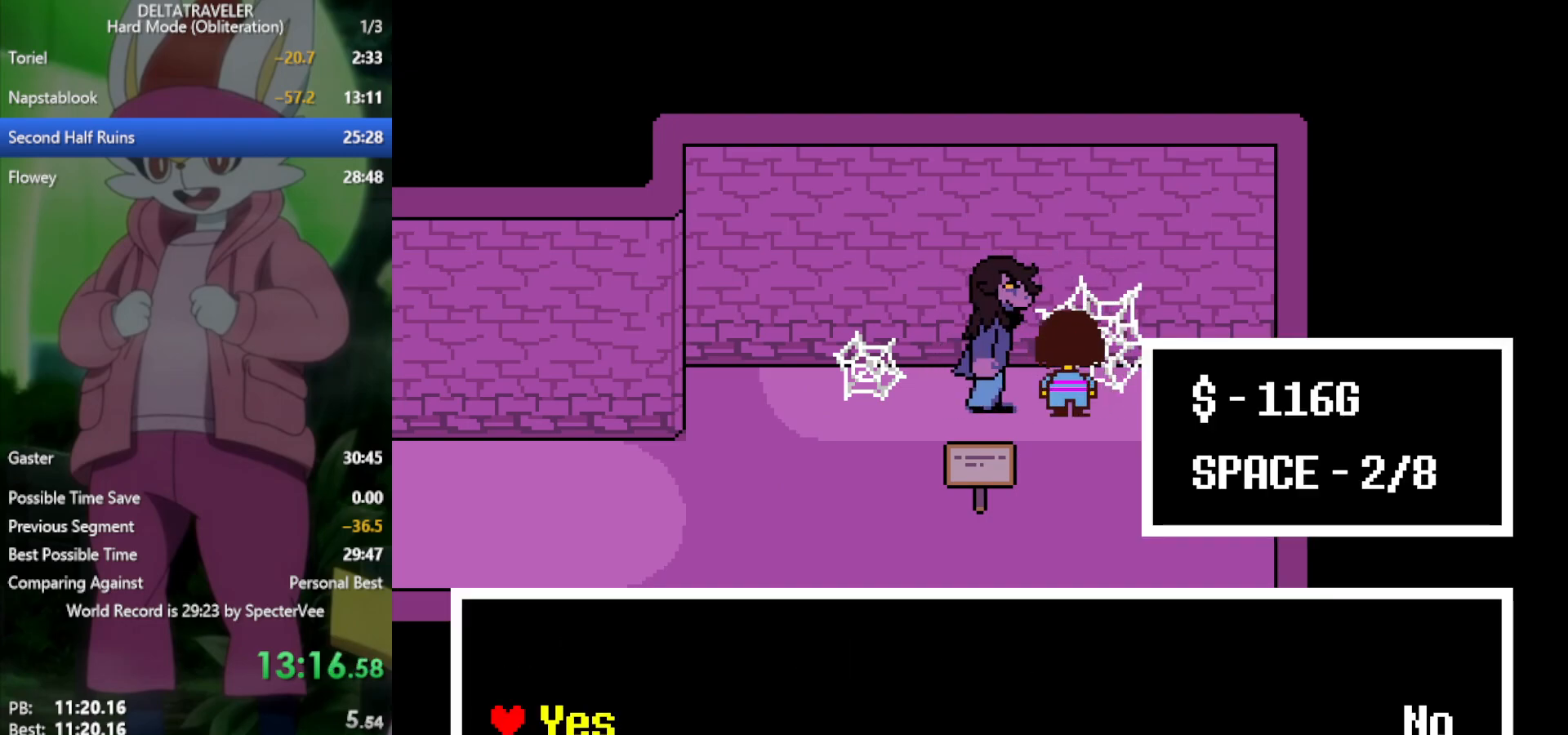
{"keys": ["up", "x"], "events": [[83, "z", "up"], [450, "up", "down"]]}
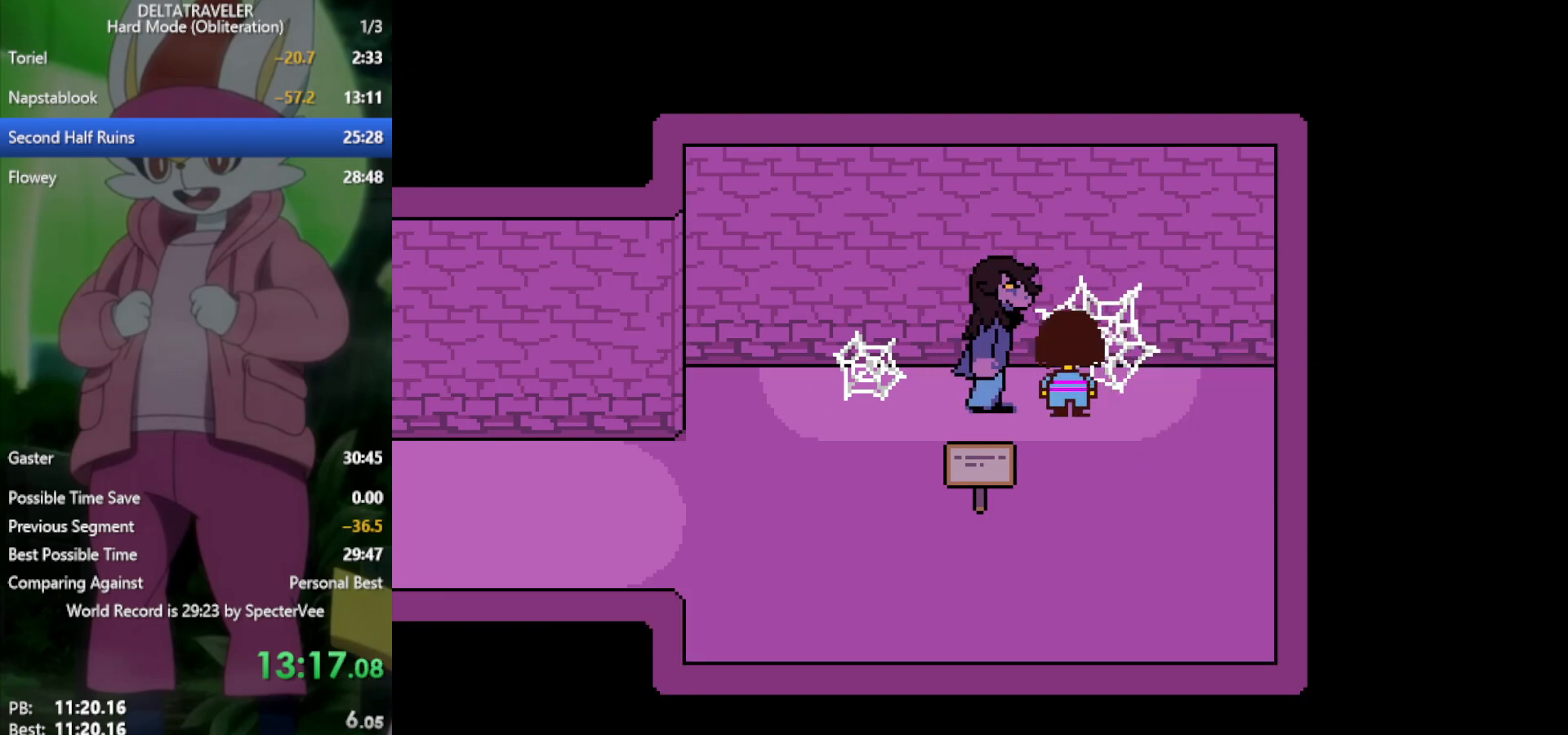
{"keys": ["x"], "events": [[100, "up", "up"], [100, "z", "down"], [183, "z", "up"], [233, "left", "down"], [367, "left", "up"], [367, "z", "down"], [467, "z", "up"]]}
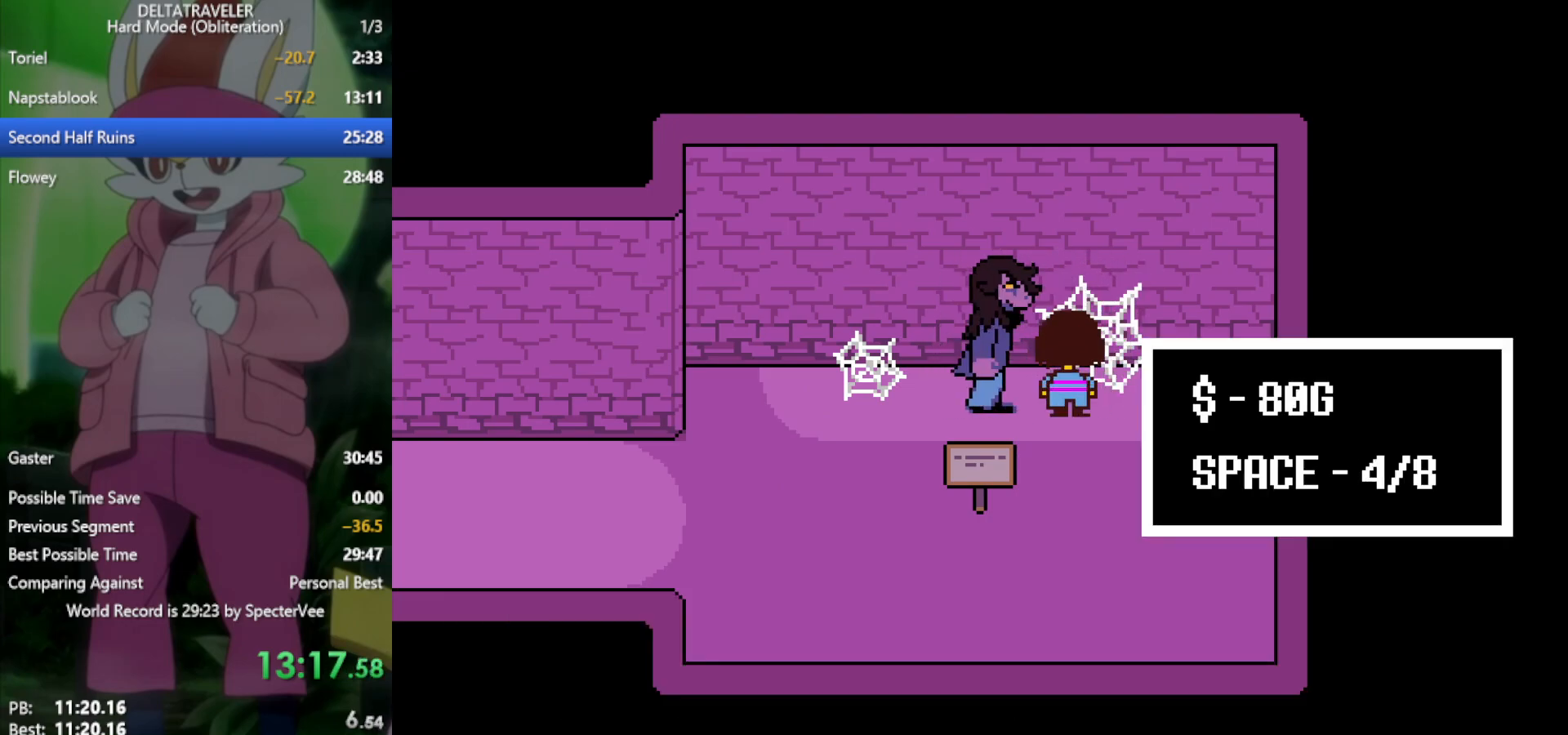
{"keys": ["left", "x"], "events": [[200, "up", "down"], [283, "z", "down"], [333, "up", "up"], [383, "left", "down"], [383, "z", "up"]]}
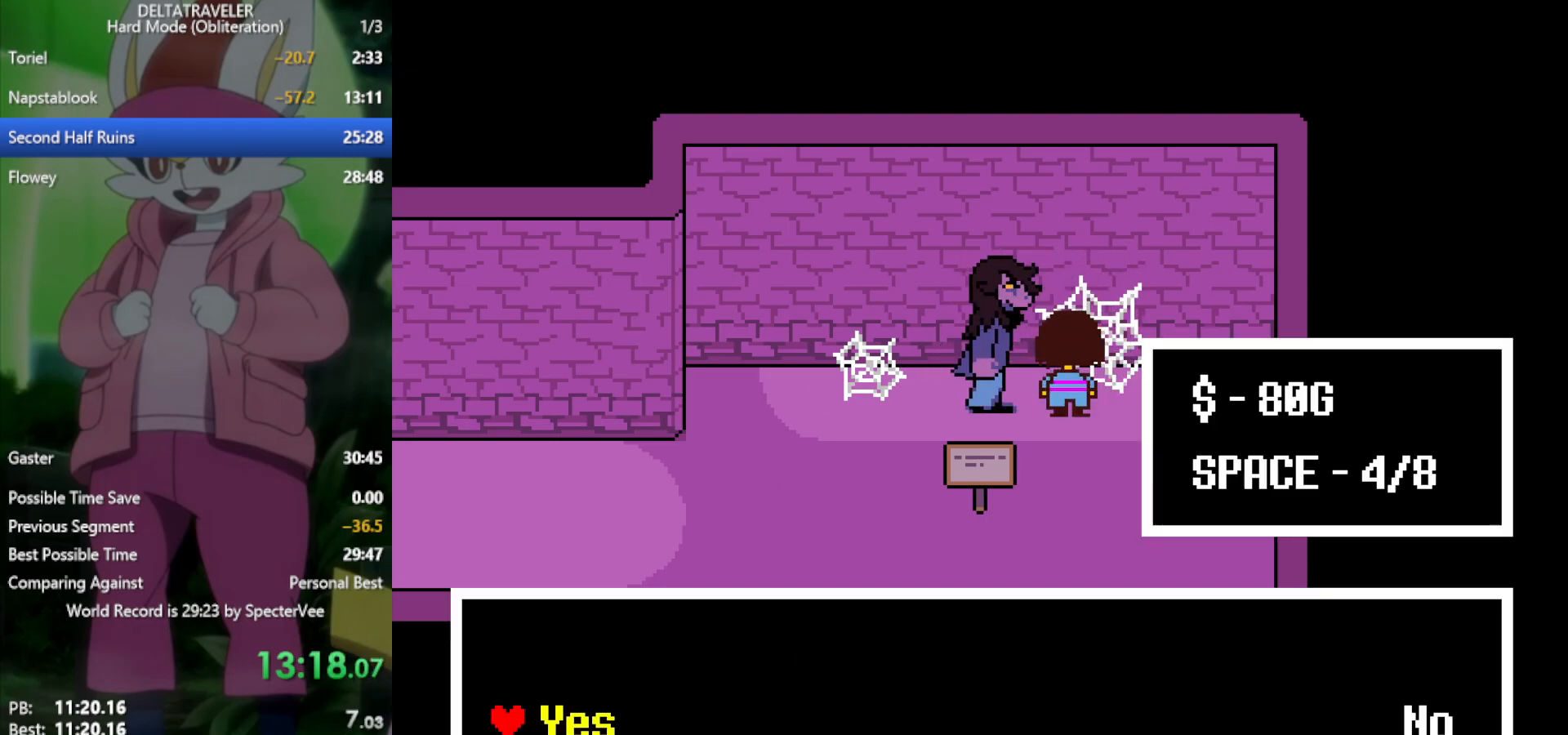
{"keys": ["left", "x"], "events": [[67, "left", "up"], [67, "z", "down"], [200, "z", "up"], [300, "left", "down"]]}
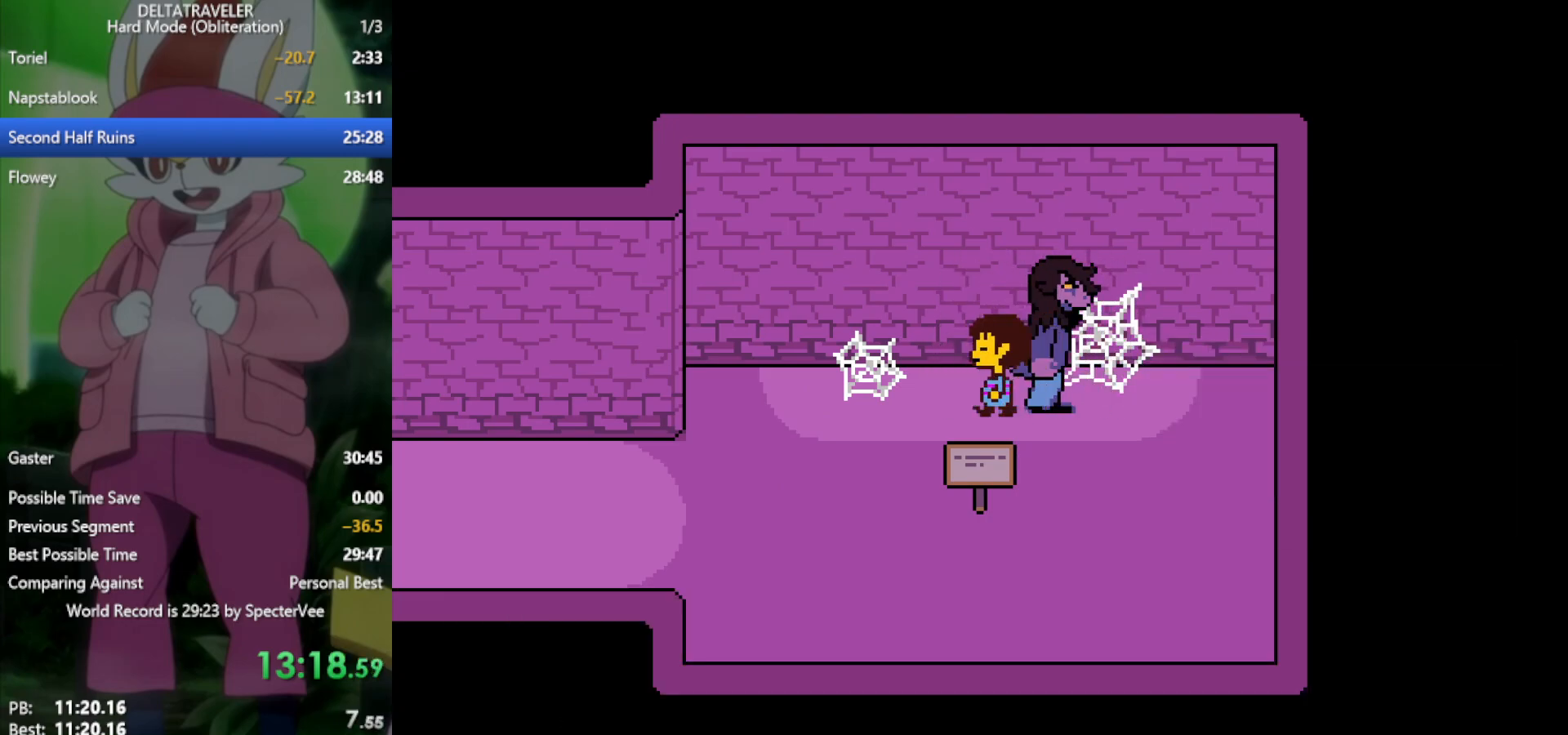
{"keys": ["left", "x"], "events": [[67, "down", "down"], [300, "down", "up"]]}
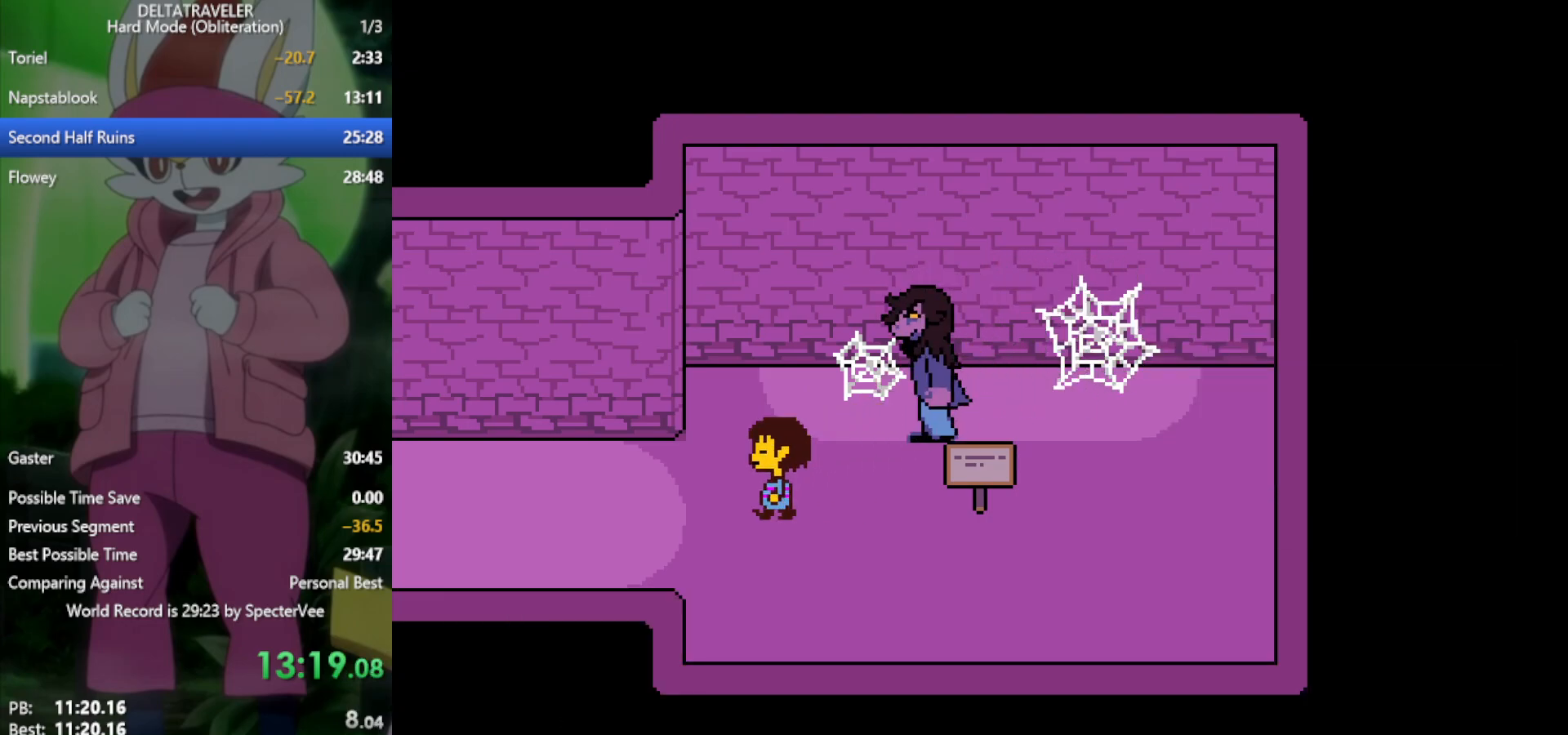
{"keys": ["left", "x"], "events": []}
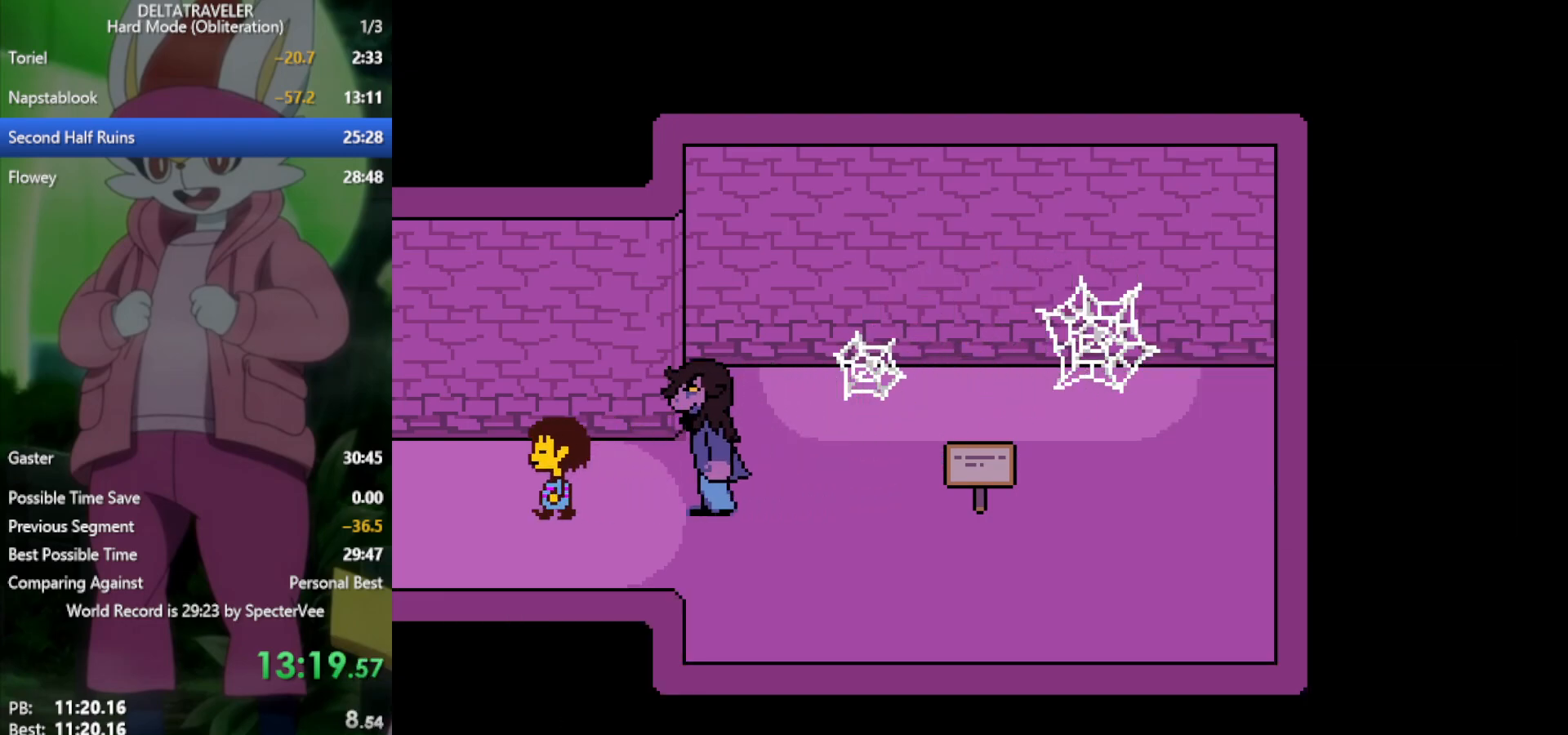
{"keys": ["left", "x"], "events": []}
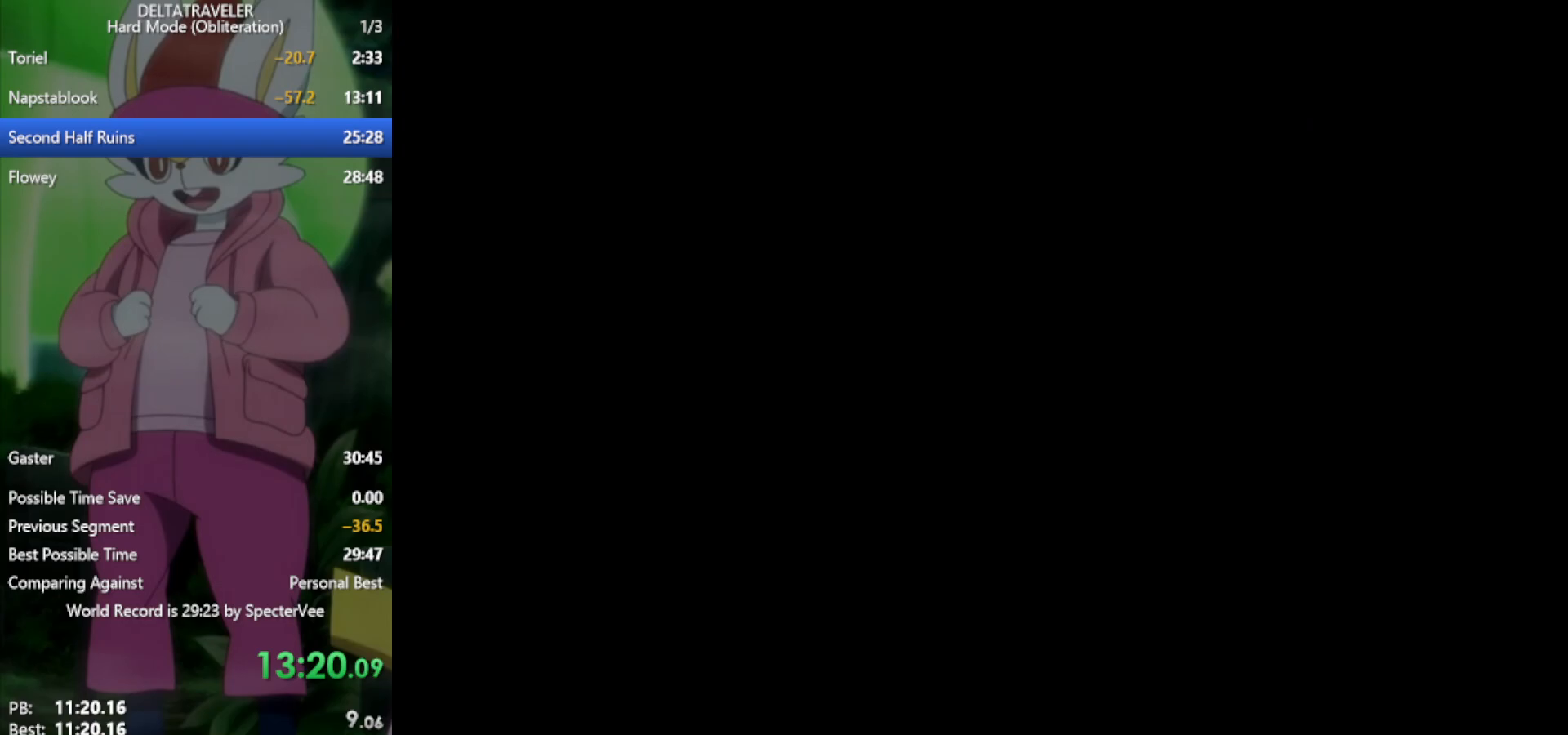
{"keys": ["left", "up", "x"], "events": [[267, "up", "down"]]}
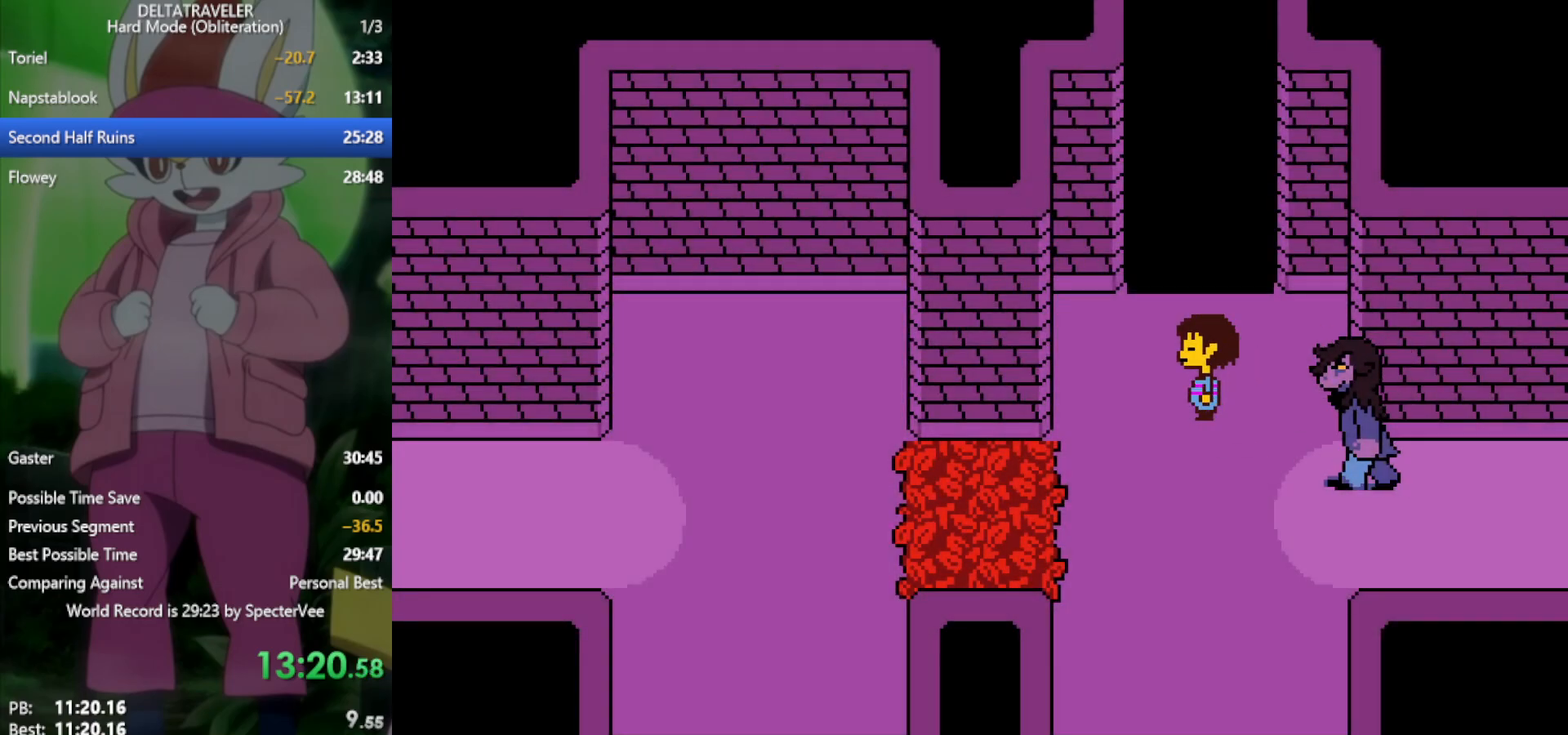
{"keys": ["up", "x"], "events": [[50, "left", "up"], [233, "right", "down"], [383, "right", "up"]]}
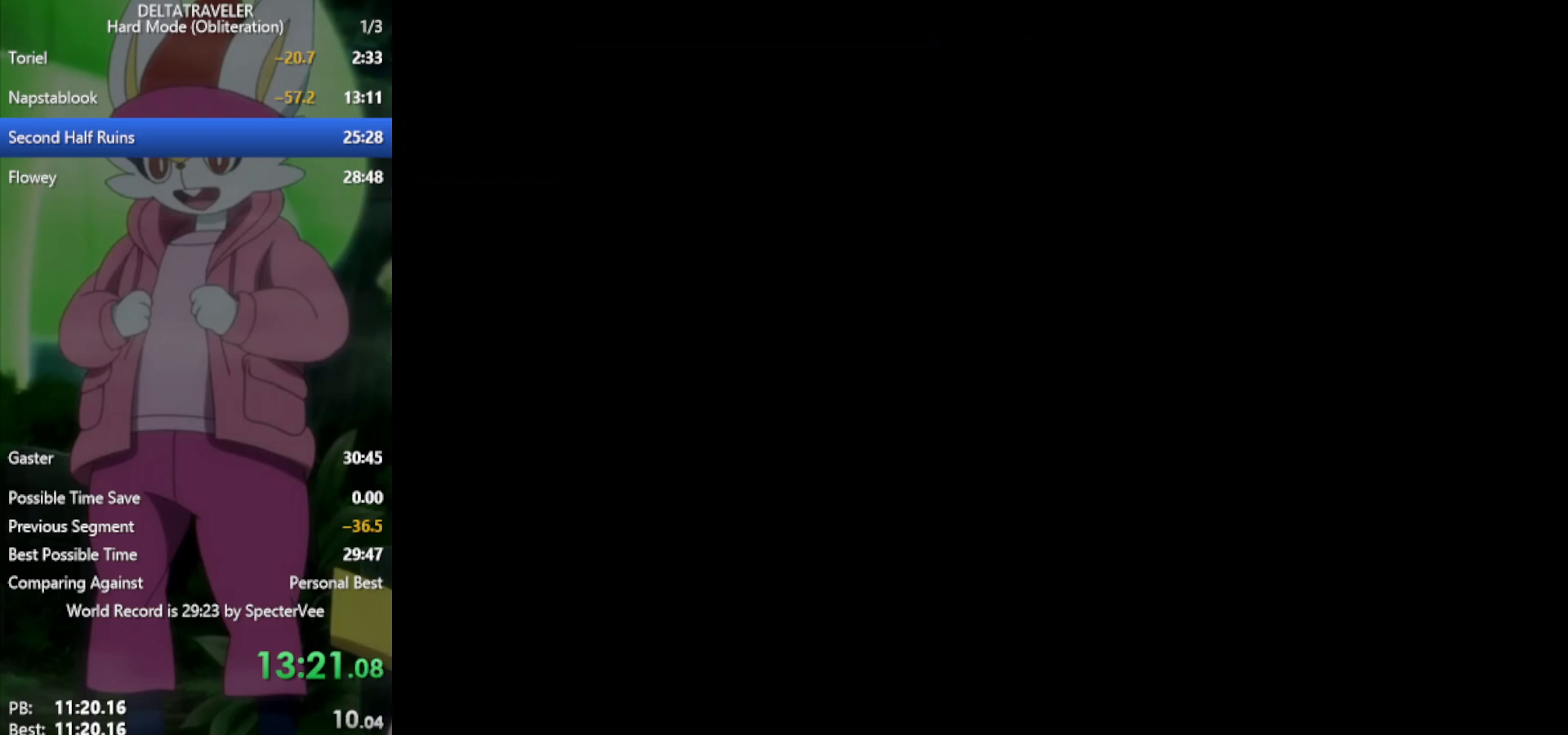
{"keys": ["right", "up", "x"], "events": [[383, "right", "down"]]}
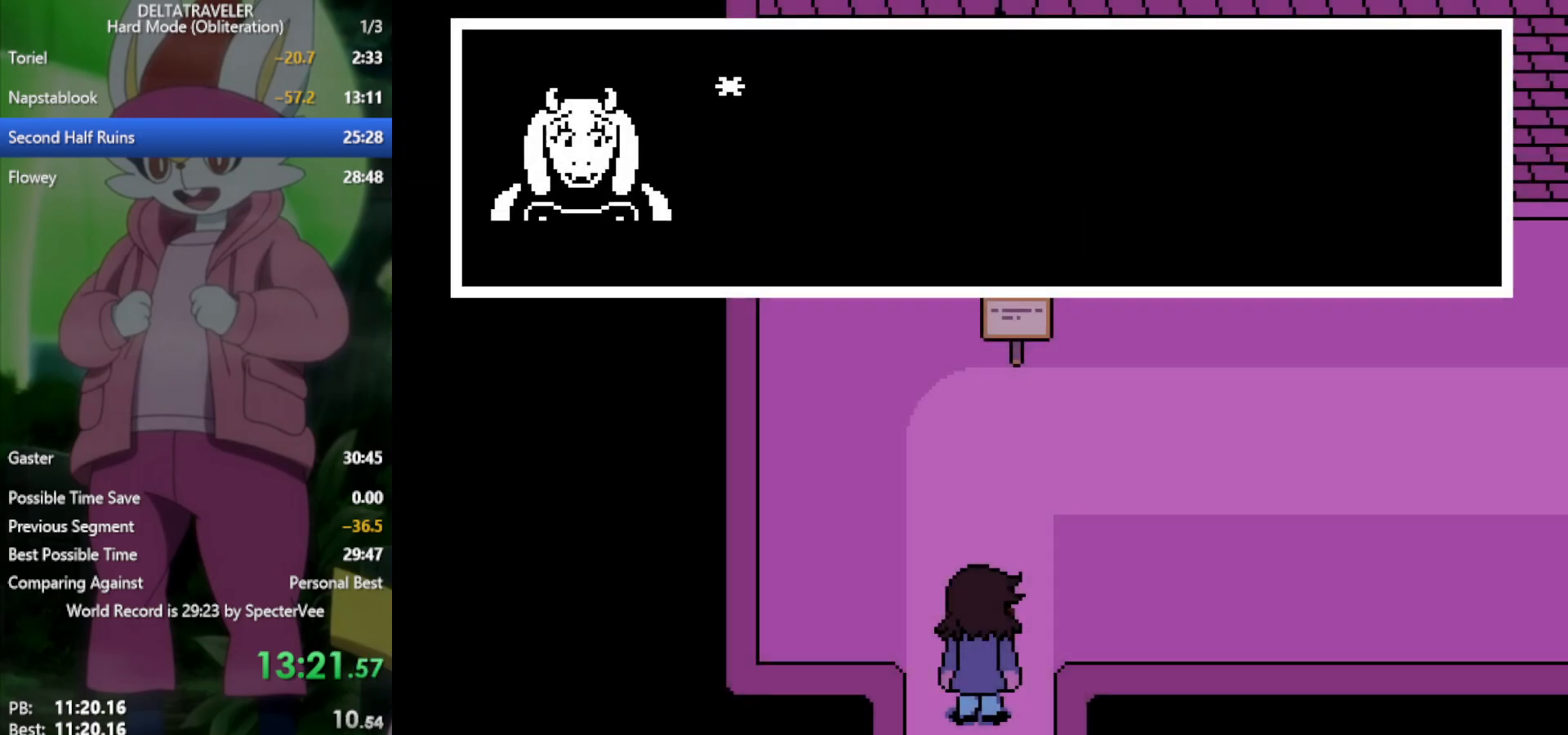
{"keys": ["right", "up", "x"], "events": []}
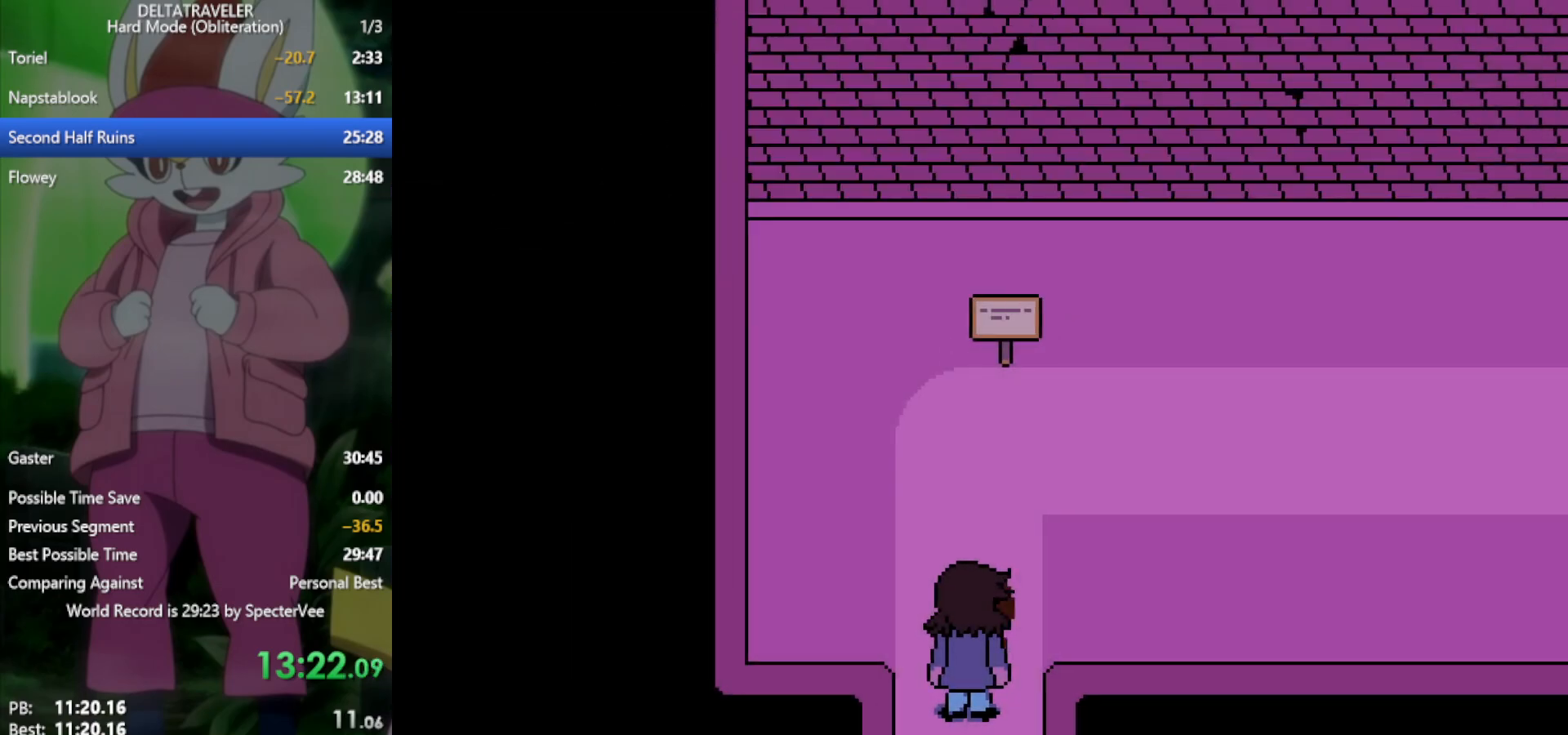
{"keys": ["right", "up", "x"], "events": []}